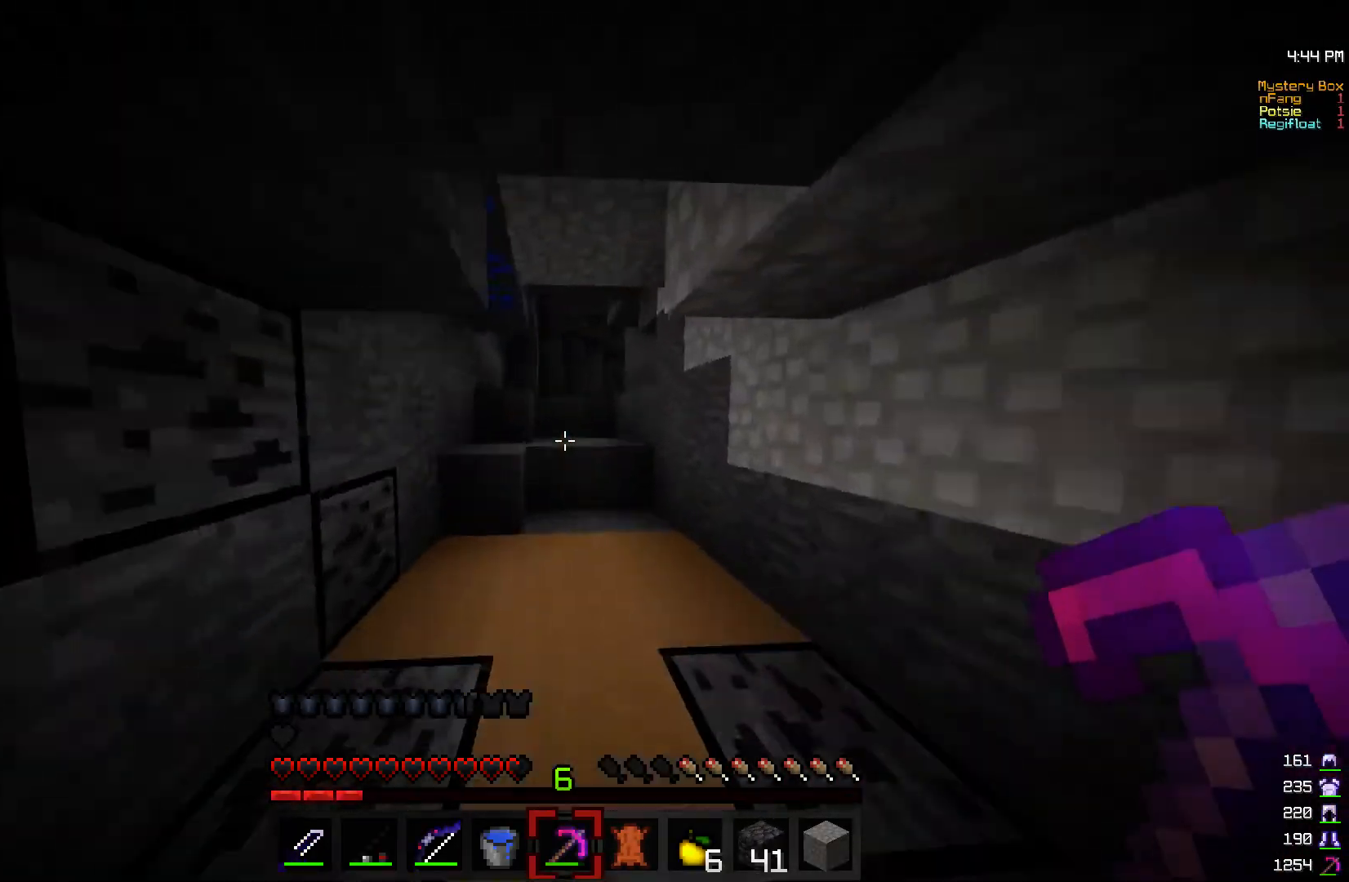
Gameplay with keyboard and mouse; each line is a JSON object with the keys and mouse buttons held at the frame after it. "events" lists presses ("down") and releases ("up") of "a", "d", "s", "w", "mouse_left" and "mouse_right" between this image and that frame as [ms after this image, input, new state], when the widget could be followed in between. "mouse_left", "mouse_right" = the "left", "right" buttons of the "mouse" list. No other keys are recorded. Fast repeated clicks can show as one long hold. Mouse movement is not recorded.
{"keys": ["w"], "mouse": [], "events": []}
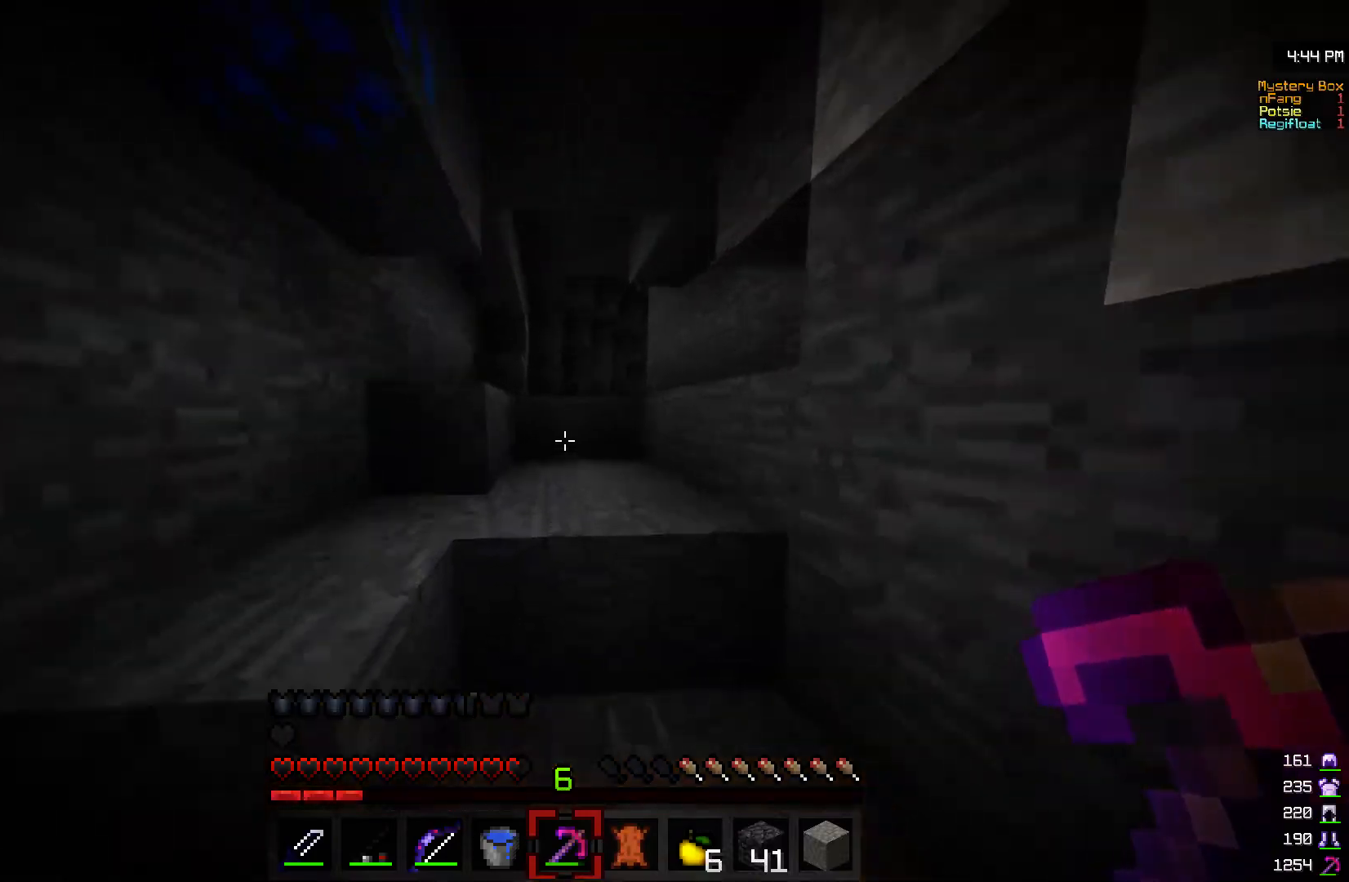
{"keys": ["w"], "mouse": [], "events": []}
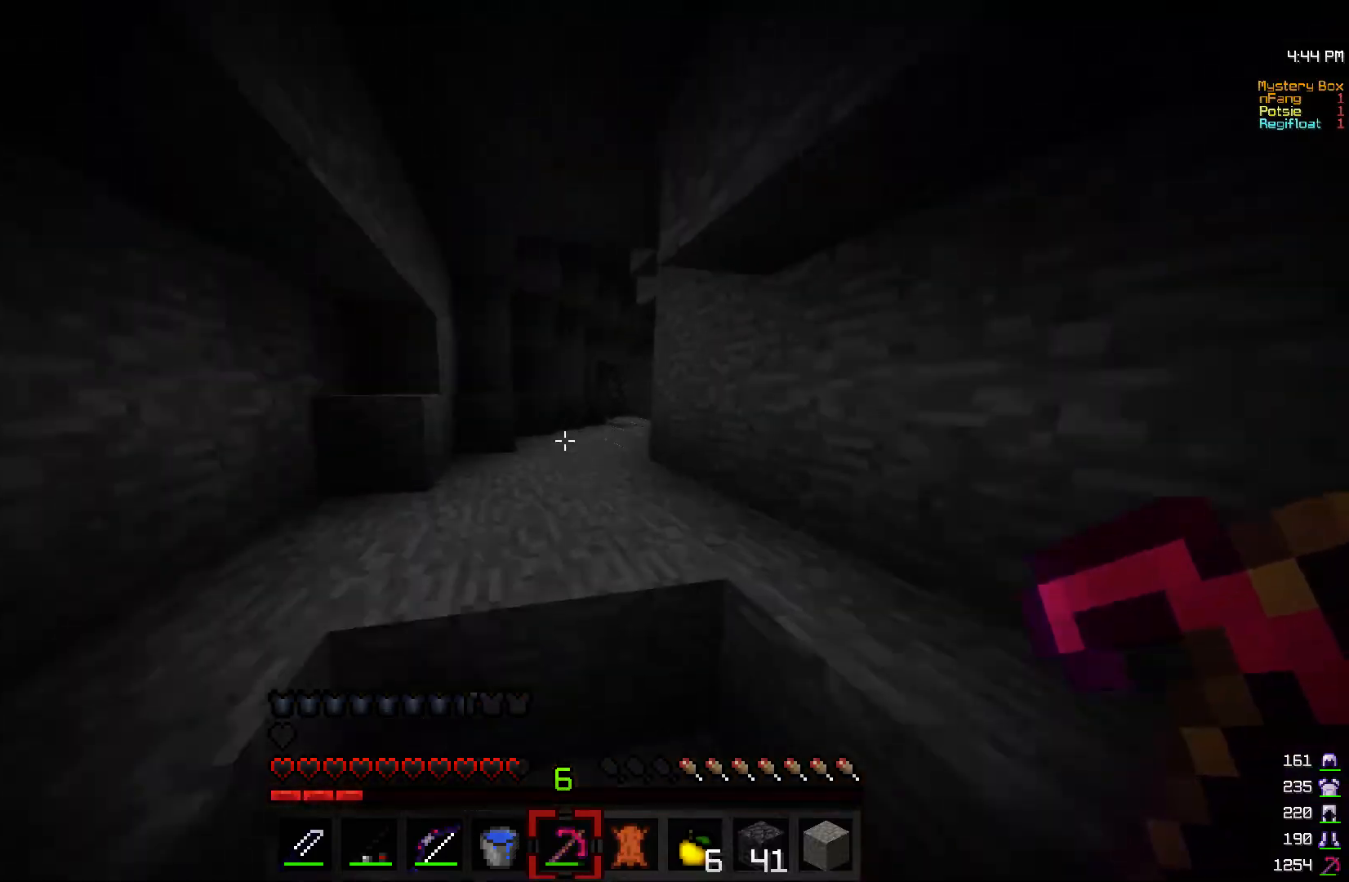
{"keys": ["w"], "mouse": [], "events": []}
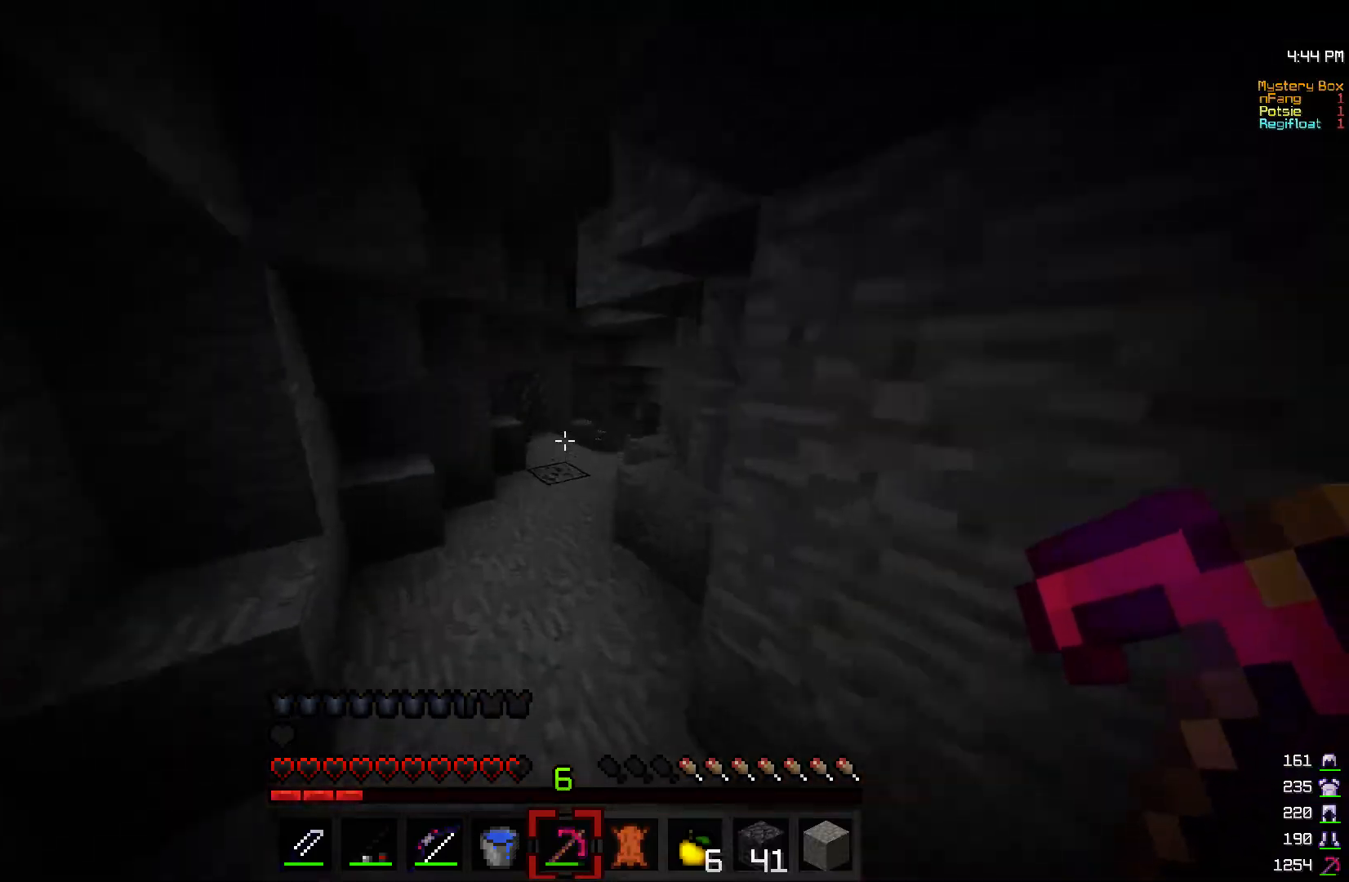
{"keys": ["w"], "mouse": [], "events": []}
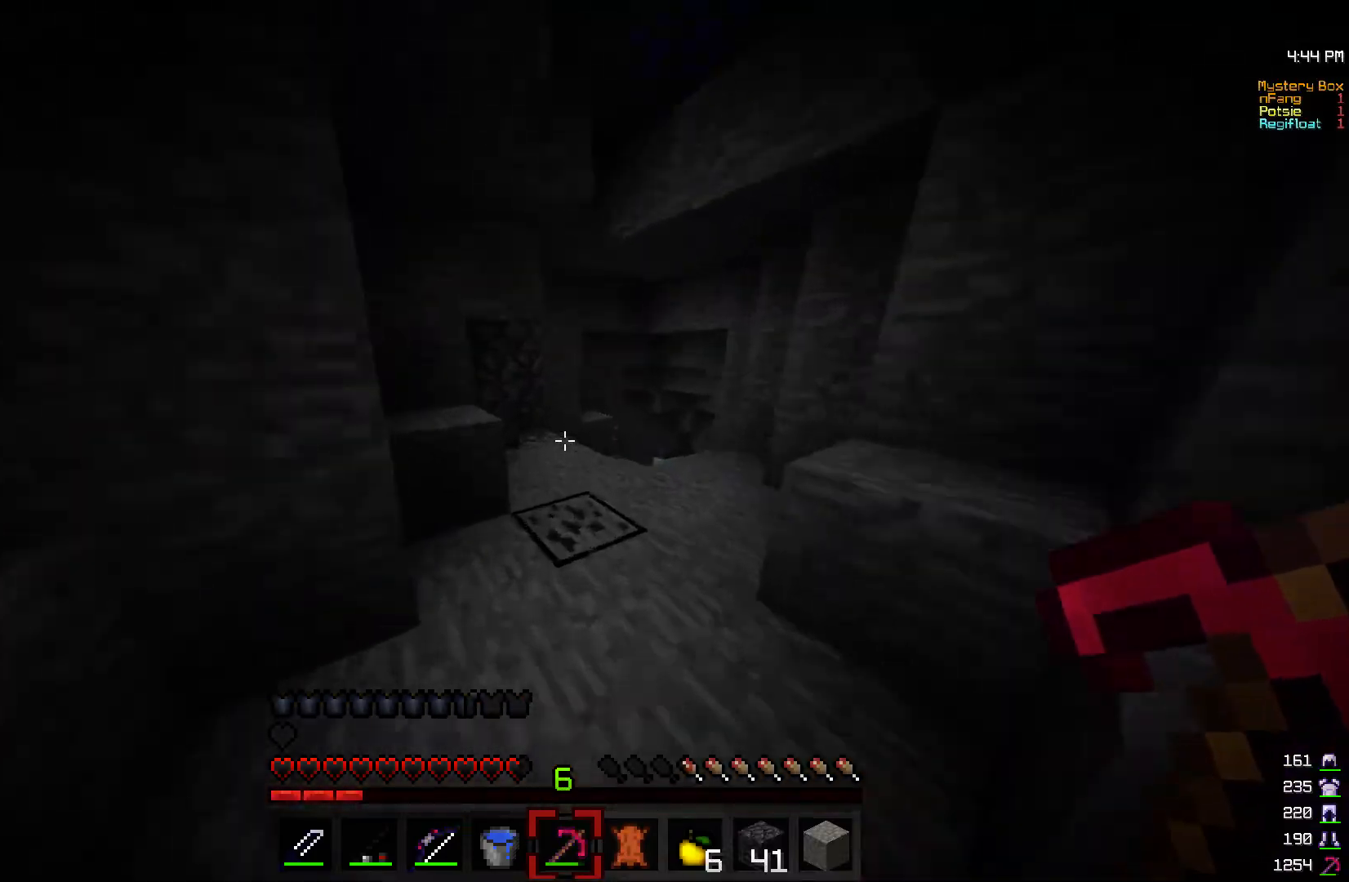
{"keys": ["d", "w"], "mouse": [], "events": [[317, "d", "down"]]}
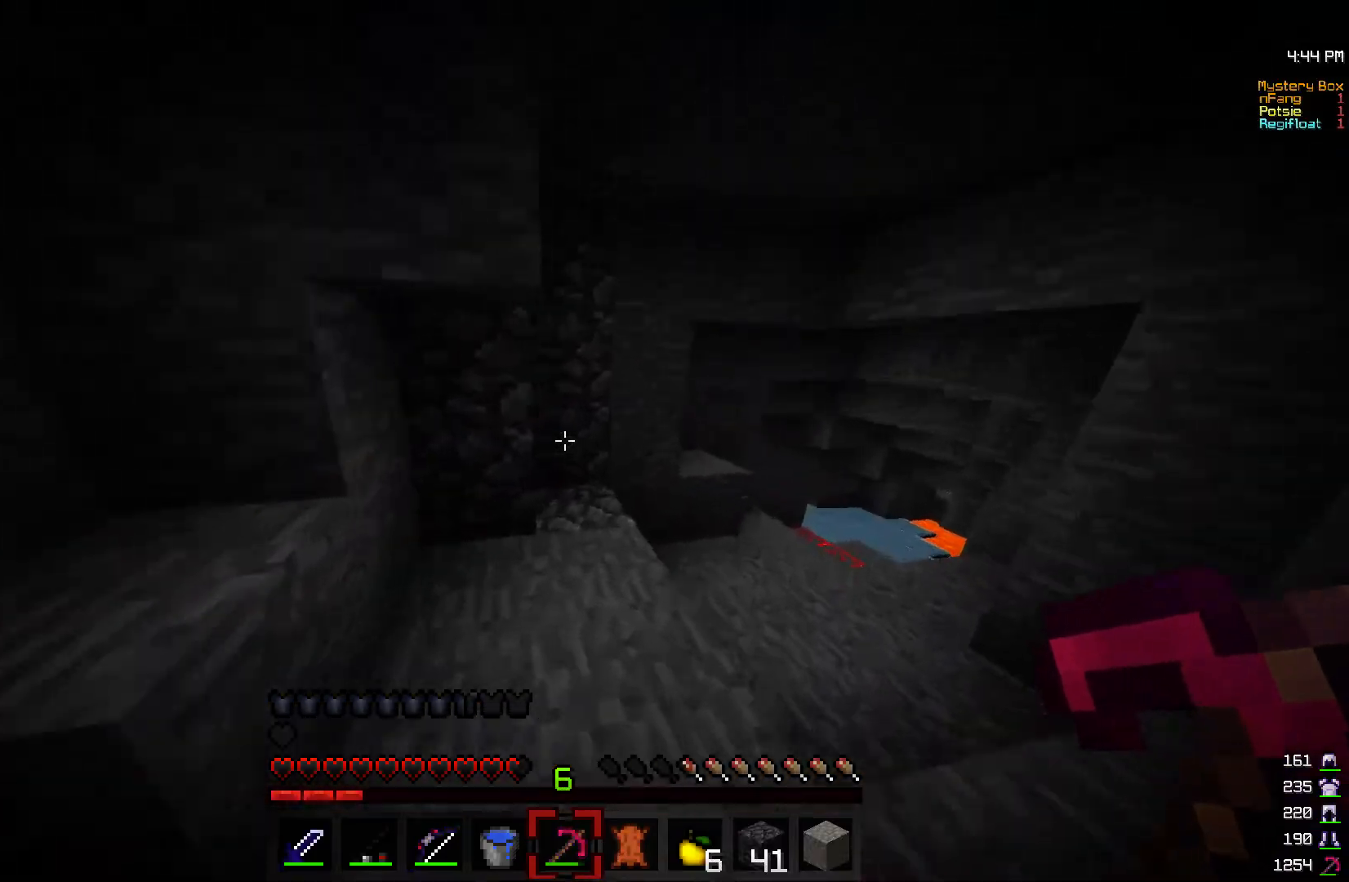
{"keys": [], "mouse": ["left"], "events": [[17, "mouse_left", "down"], [150, "d", "up"], [417, "w", "up"]]}
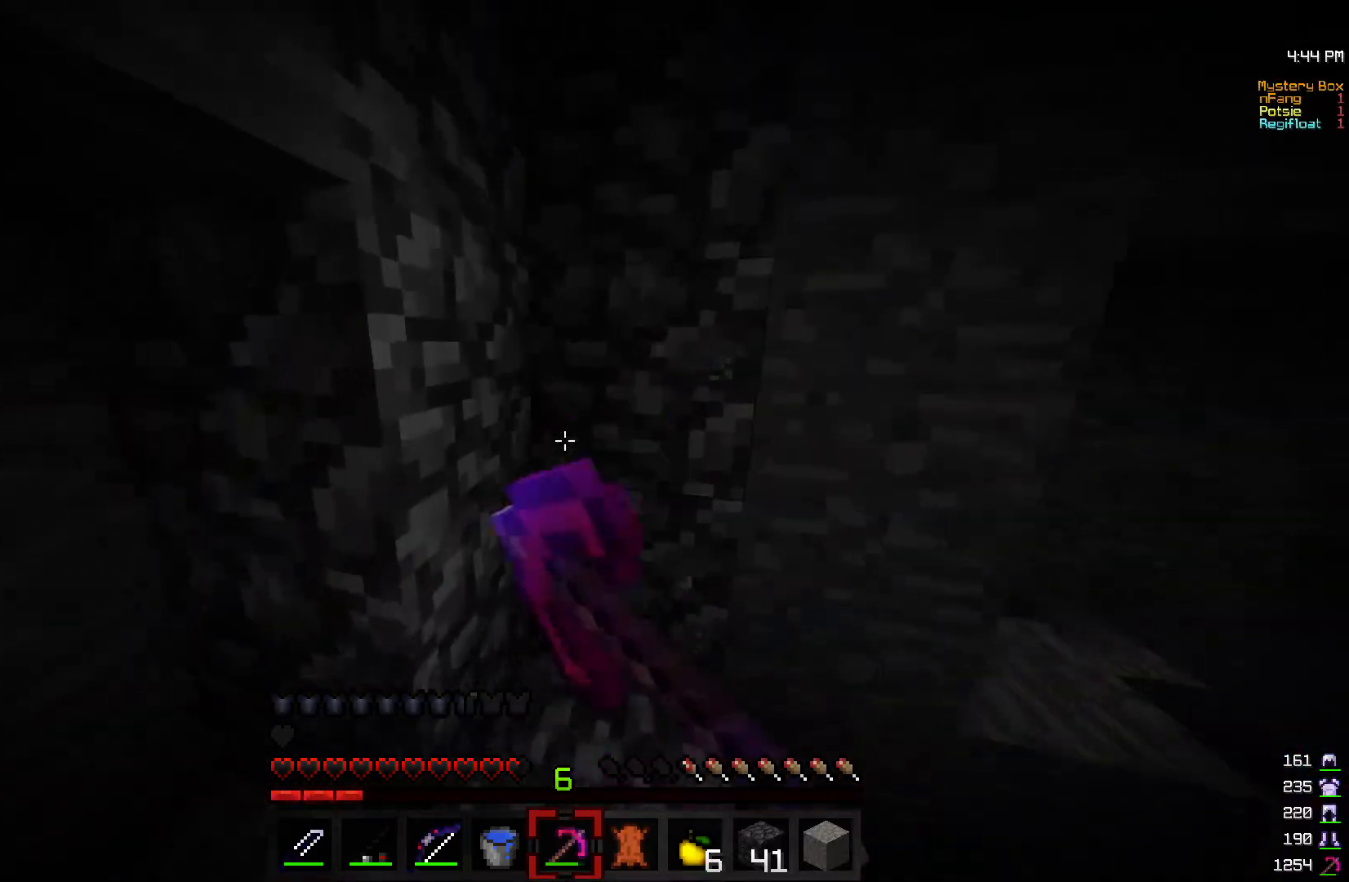
{"keys": [], "mouse": ["left"], "events": [[267, "d", "down"], [267, "w", "down"], [350, "d", "up"], [400, "w", "up"]]}
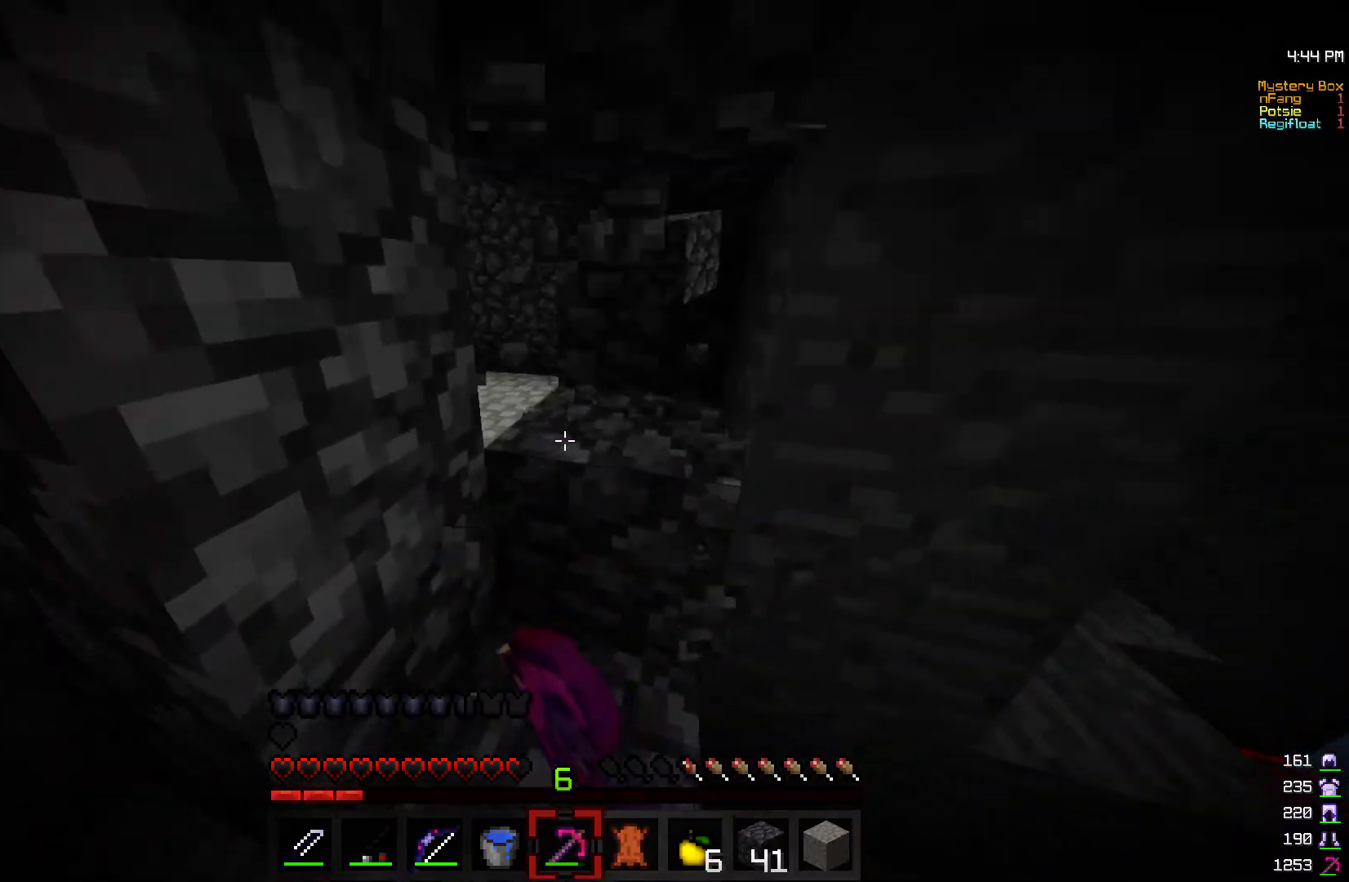
{"keys": [], "mouse": ["left"], "events": [[67, "w", "down"], [167, "d", "down"], [200, "w", "up"], [250, "d", "up"]]}
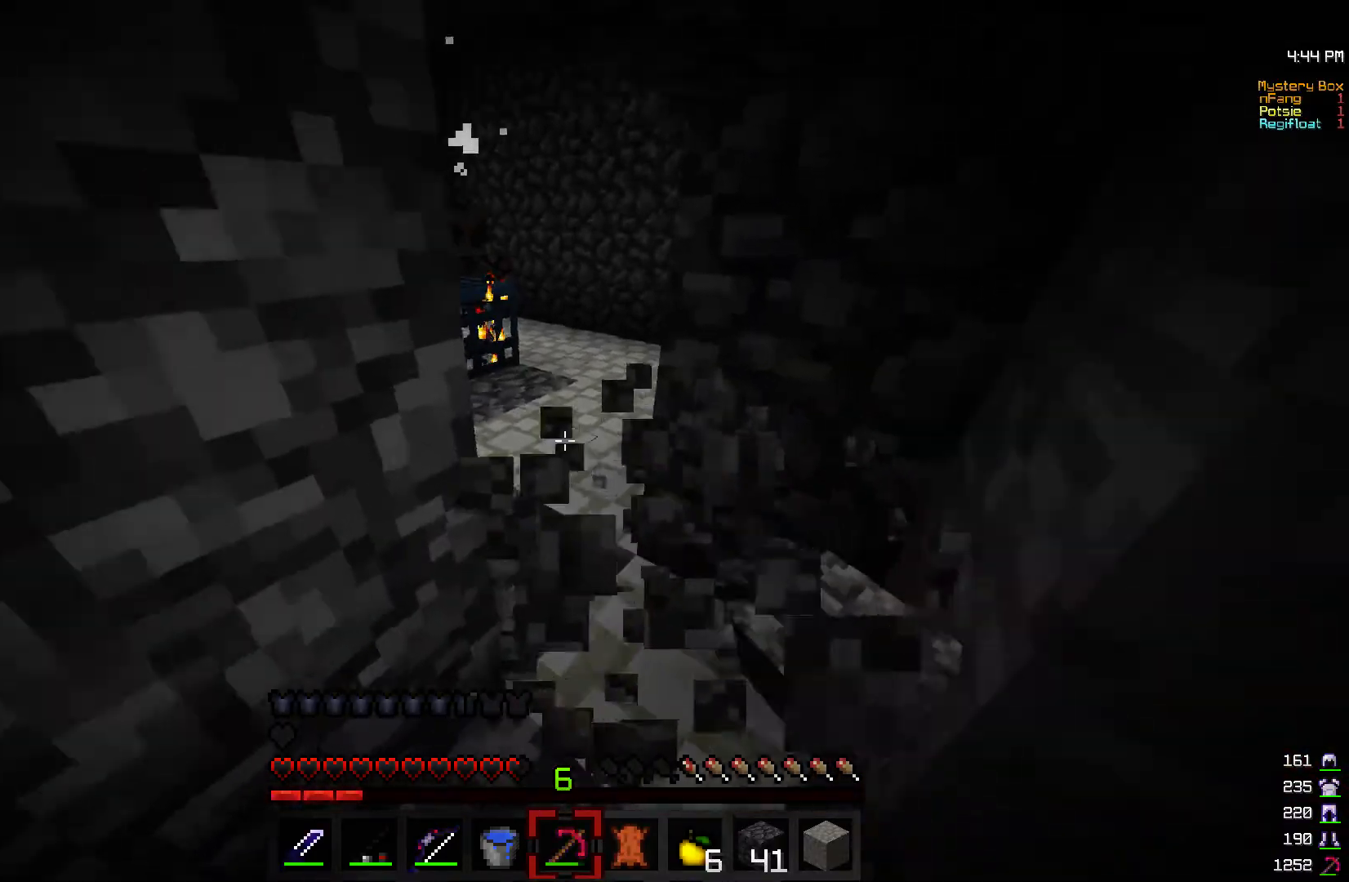
{"keys": [], "mouse": ["left"], "events": [[17, "d", "down"], [17, "w", "down"], [150, "d", "up"], [250, "w", "up"], [267, "d", "down"], [400, "d", "up"]]}
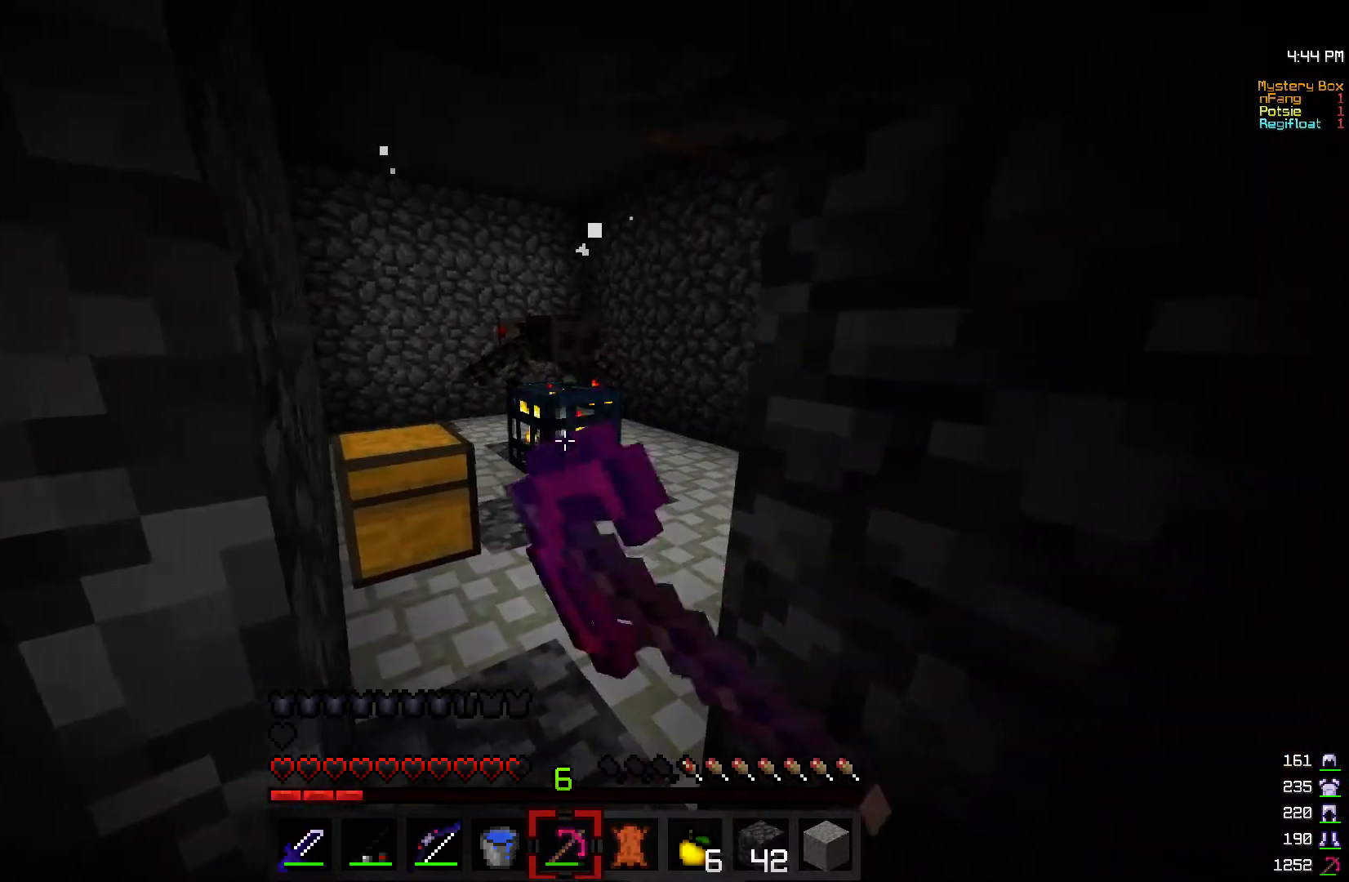
{"keys": [], "mouse": ["left"], "events": []}
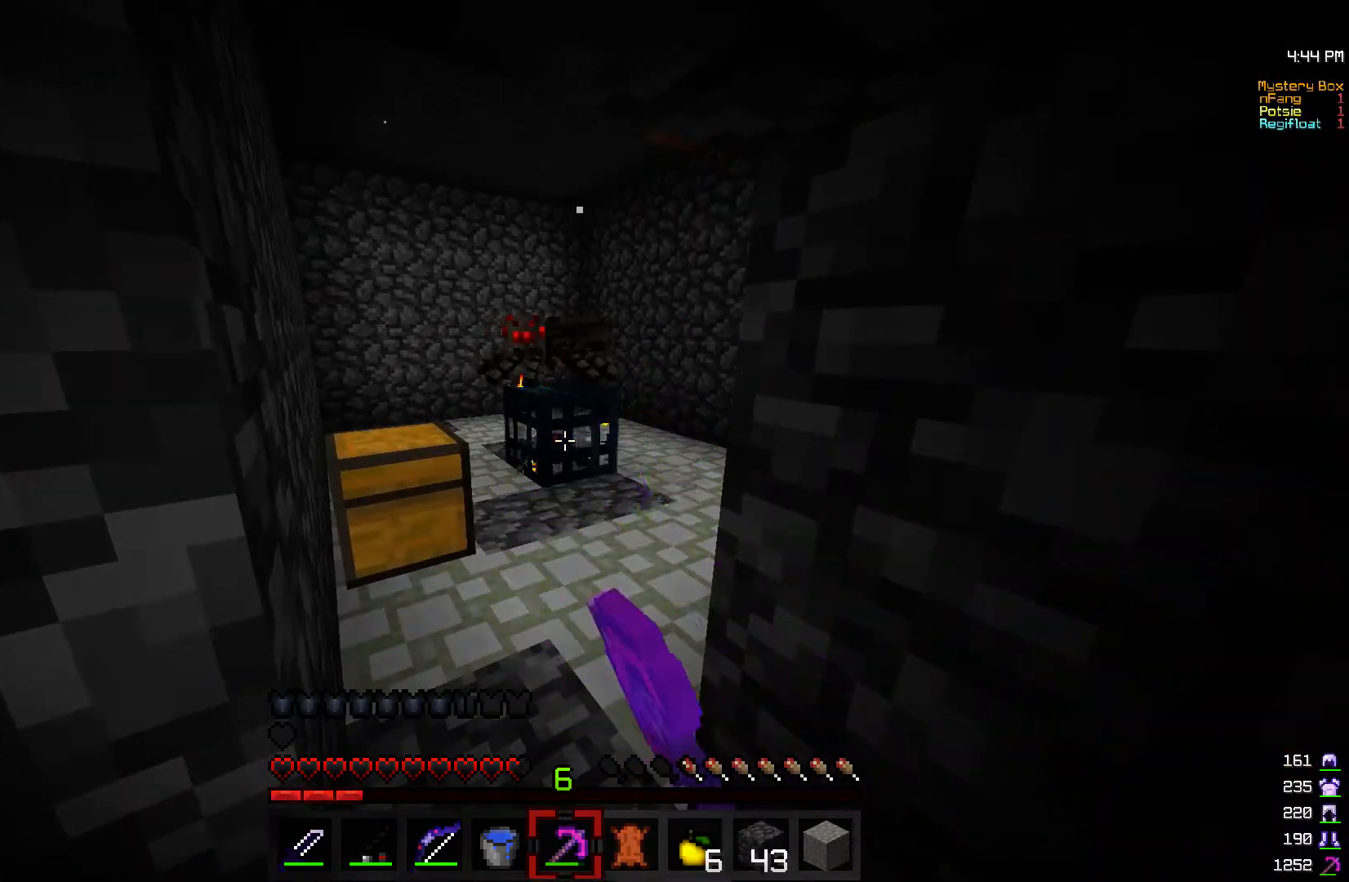
{"keys": ["w"], "mouse": ["left"], "events": [[217, "w", "down"], [400, "mouse_left", "up"], [467, "mouse_left", "down"]]}
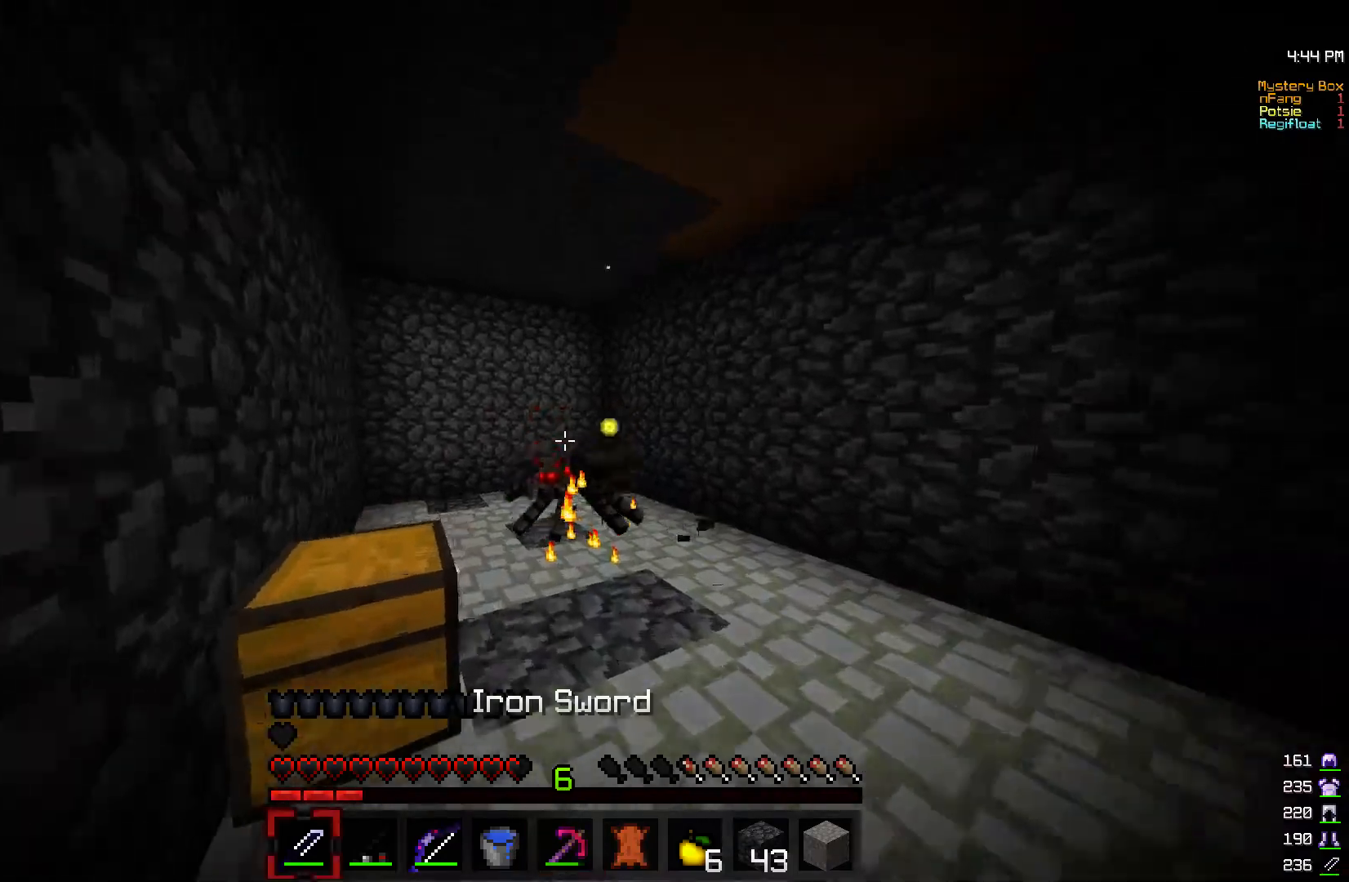
{"keys": [], "mouse": [], "events": [[50, "mouse_left", "up"], [100, "w", "up"], [117, "mouse_left", "down"], [167, "a", "down"], [283, "a", "up"], [500, "mouse_left", "up"]]}
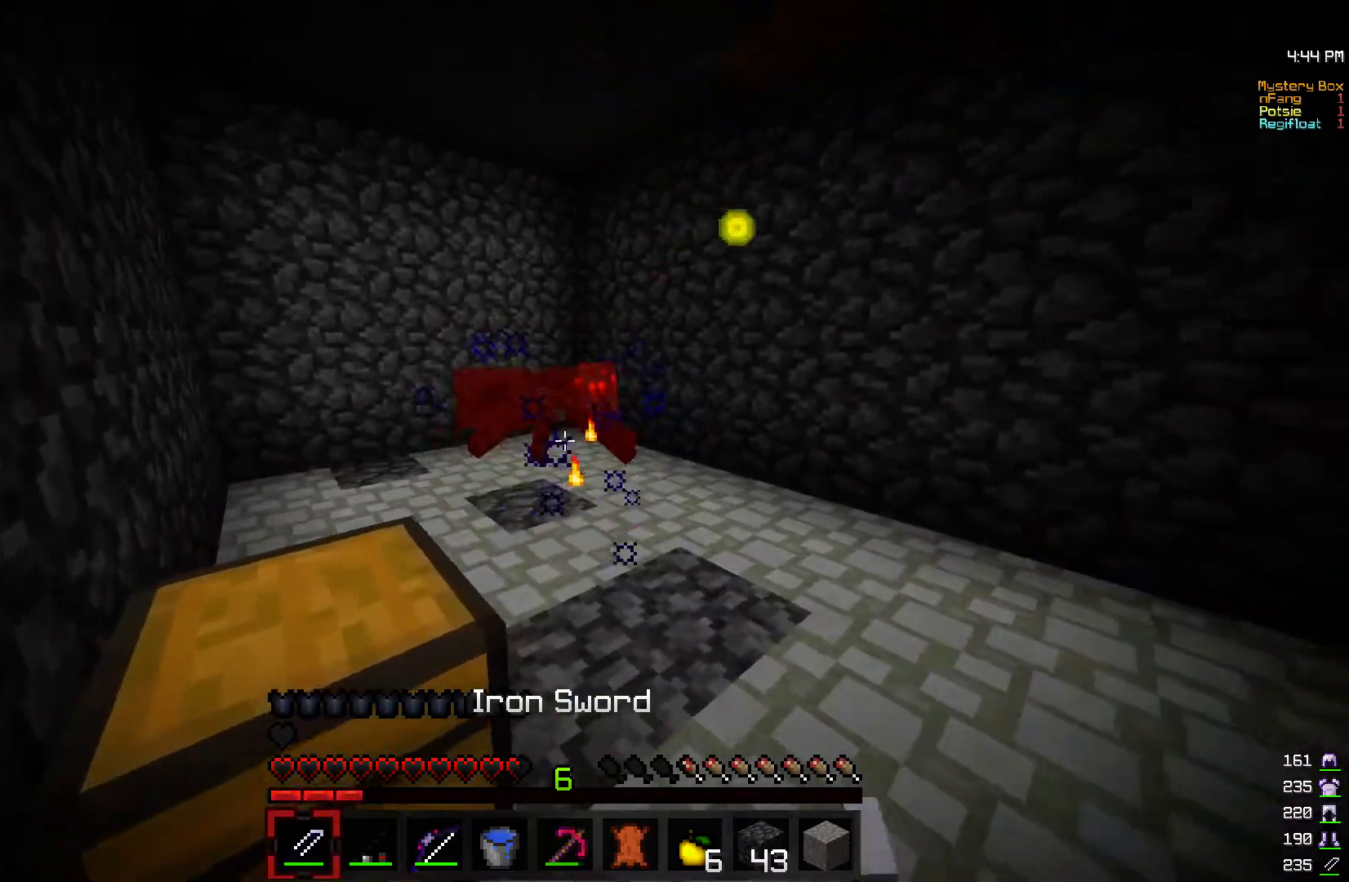
{"keys": ["d", "w"], "mouse": [], "events": [[67, "mouse_left", "down"], [117, "w", "down"], [150, "mouse_left", "up"], [217, "mouse_left", "down"], [300, "mouse_left", "up"], [317, "d", "down"], [367, "mouse_left", "down"], [450, "mouse_left", "up"]]}
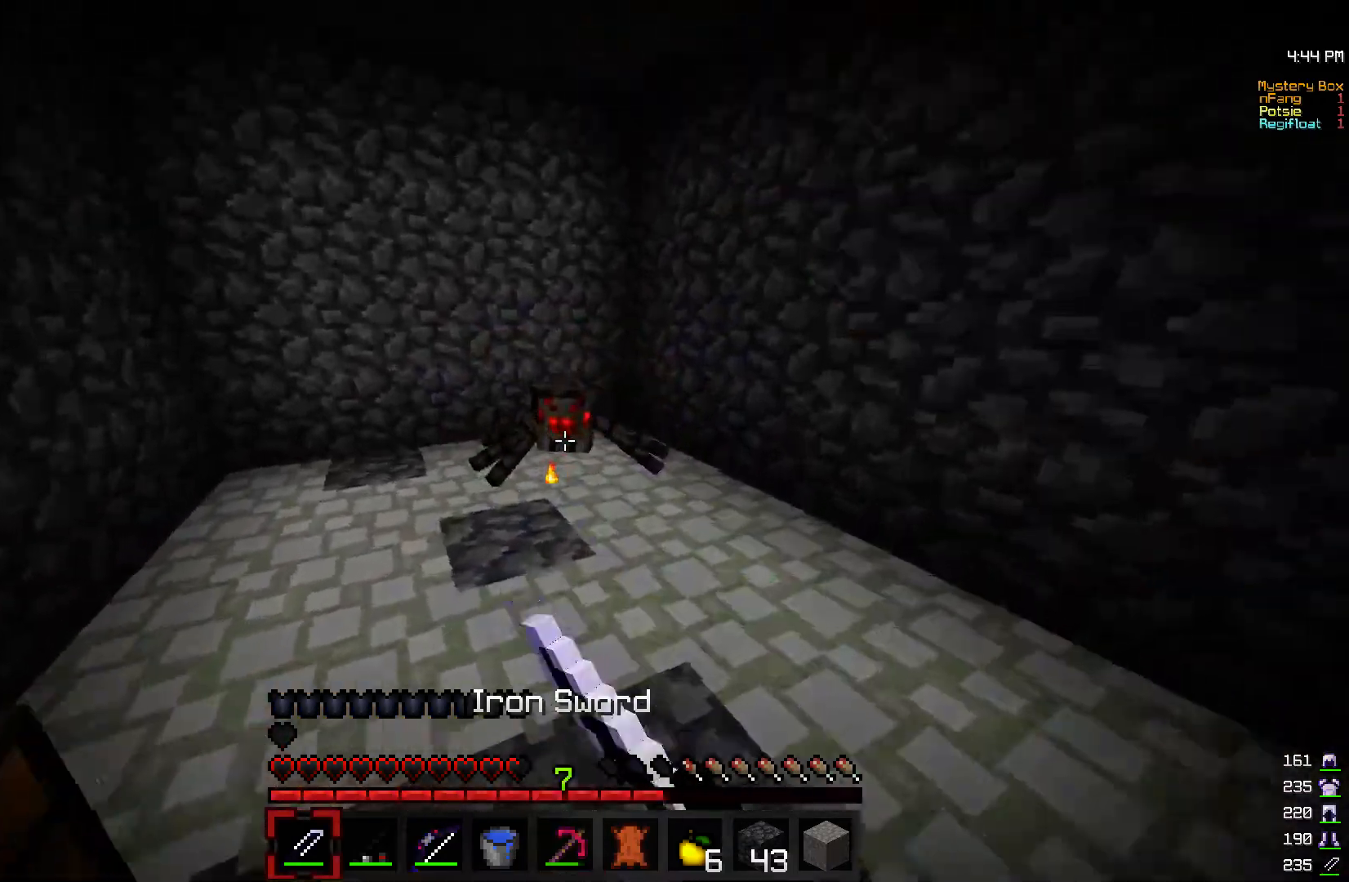
{"keys": ["s"], "mouse": ["left"], "events": [[17, "mouse_left", "down"], [50, "d", "up"], [200, "w", "up"], [267, "s", "down"]]}
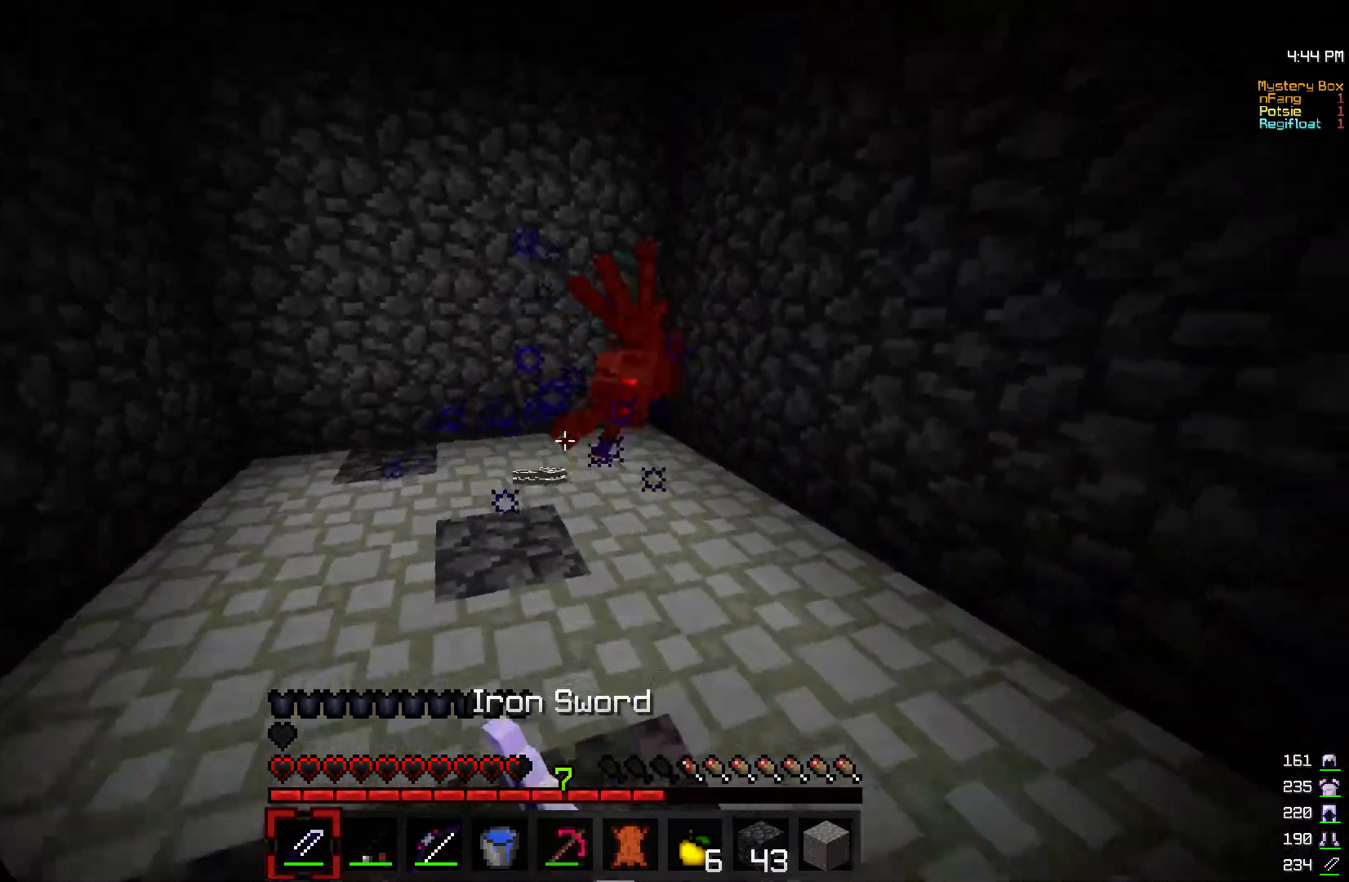
{"keys": ["d", "w"], "mouse": [], "events": [[50, "s", "up"], [117, "w", "down"], [200, "mouse_left", "up"], [217, "d", "down"]]}
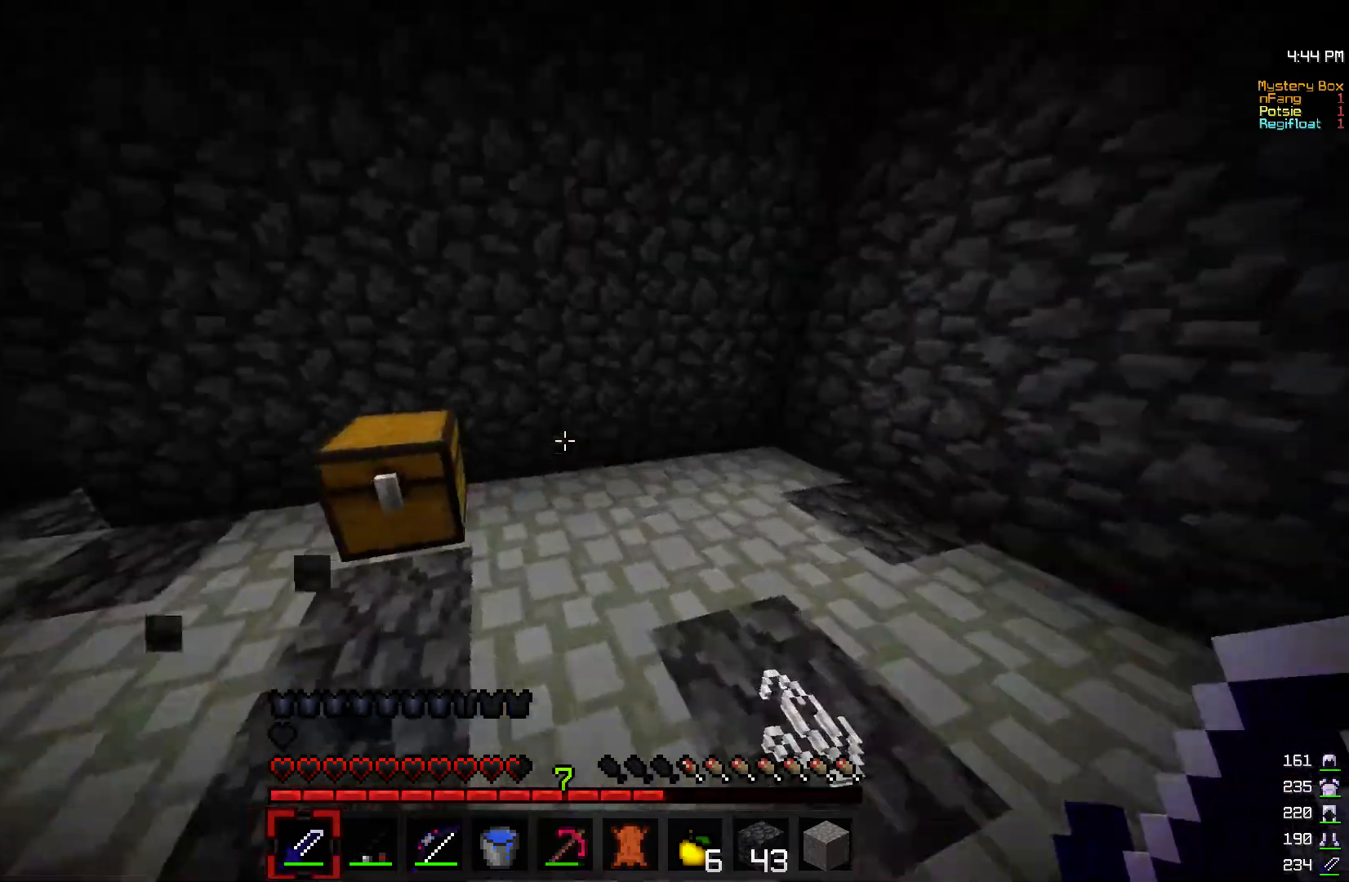
{"keys": [], "mouse": [], "events": [[100, "w", "up"], [117, "a", "down"], [150, "d", "up"], [267, "mouse_right", "down"], [300, "a", "up"], [350, "mouse_right", "up"]]}
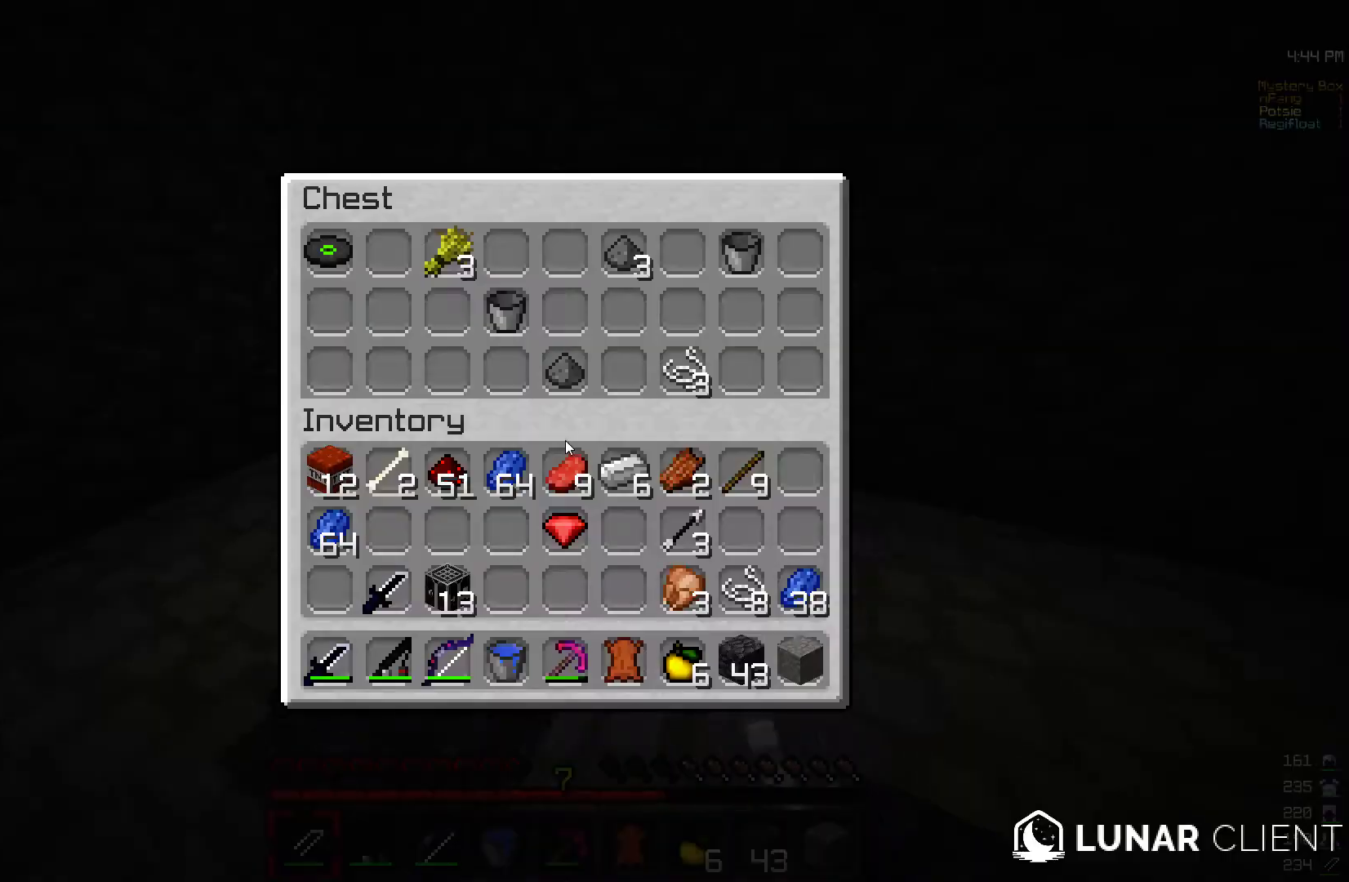
{"keys": [], "mouse": [], "events": []}
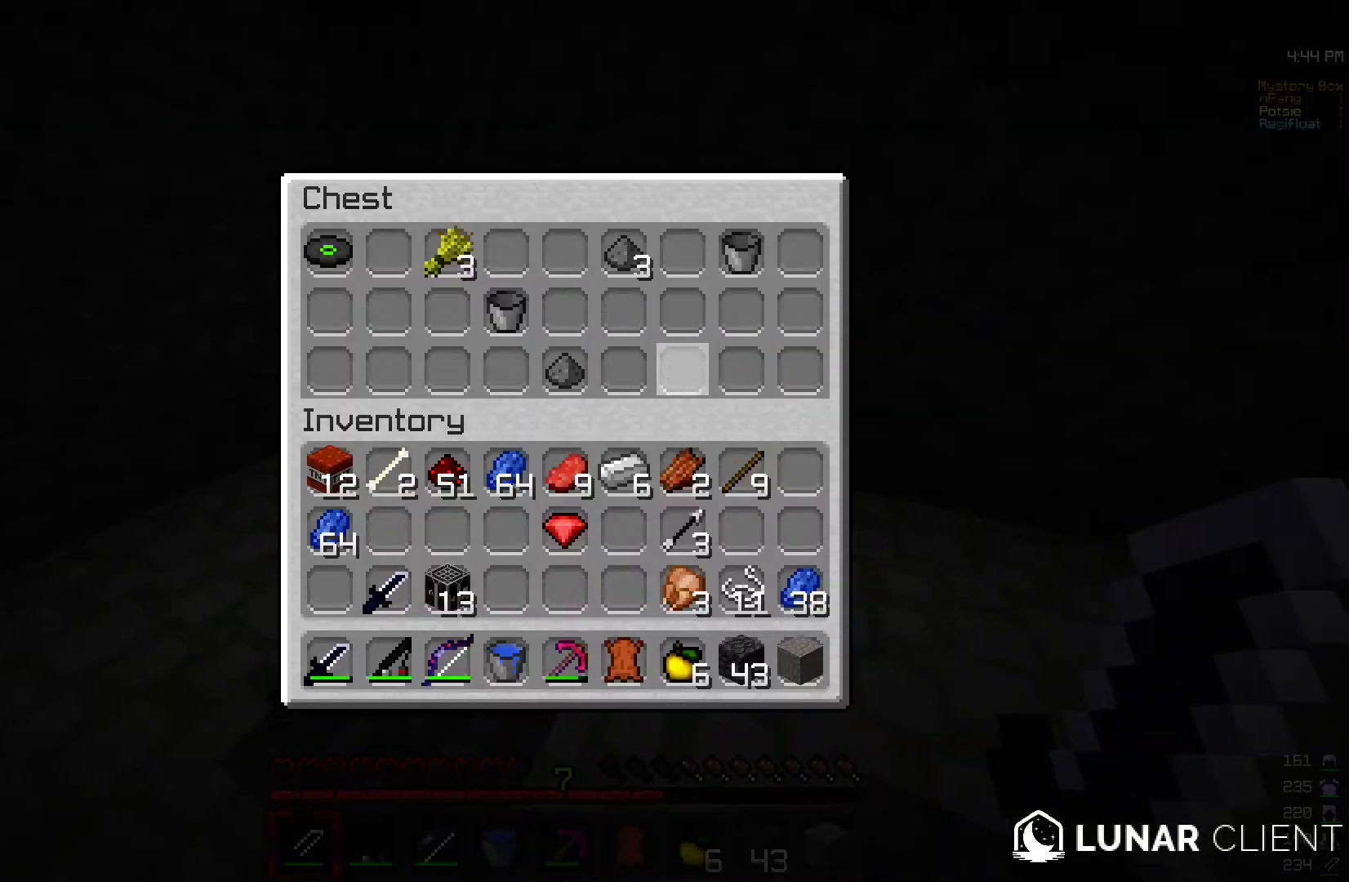
{"keys": ["w"], "mouse": [], "events": [[67, "w", "down"]]}
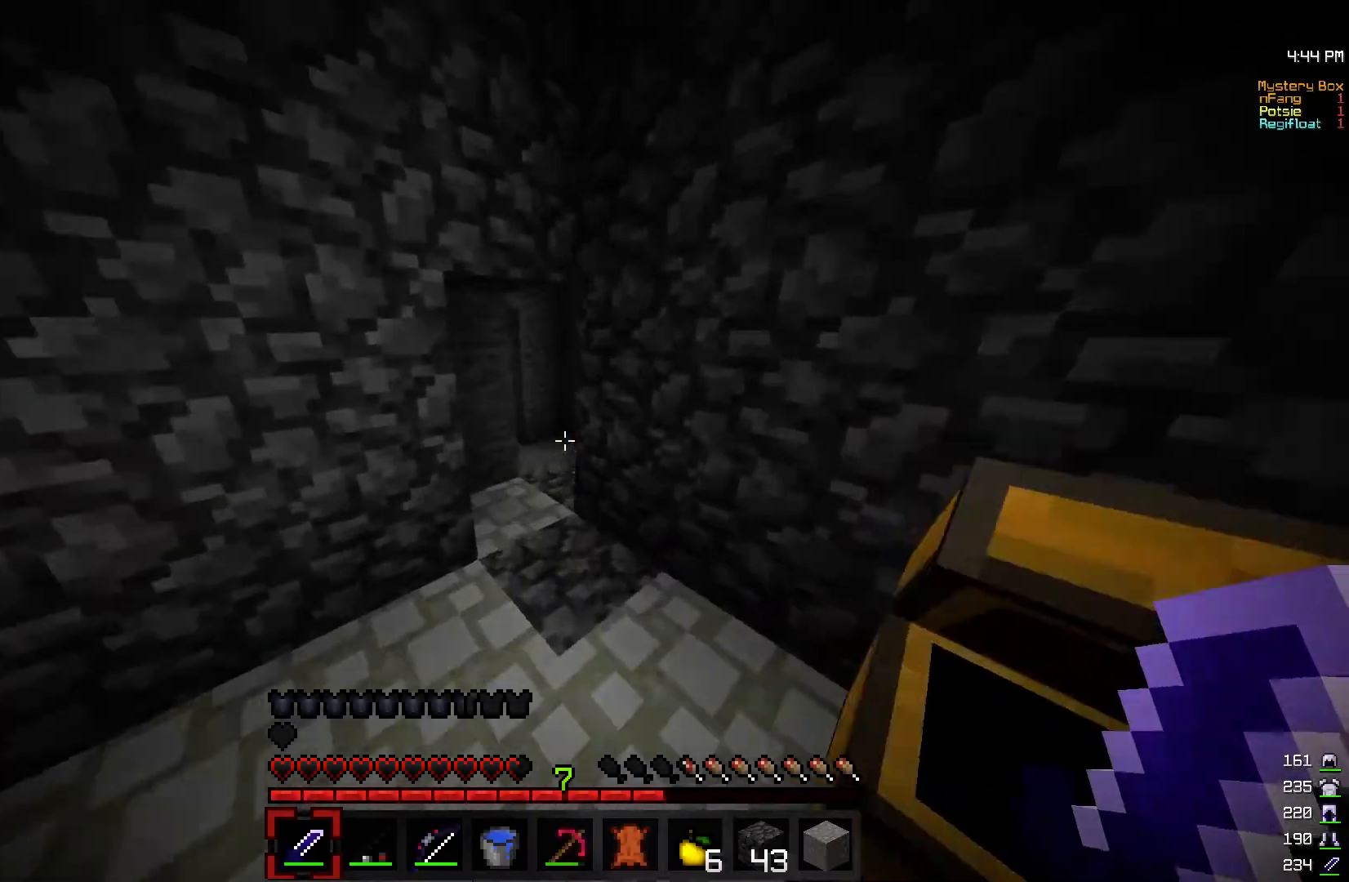
{"keys": ["w"], "mouse": [], "events": []}
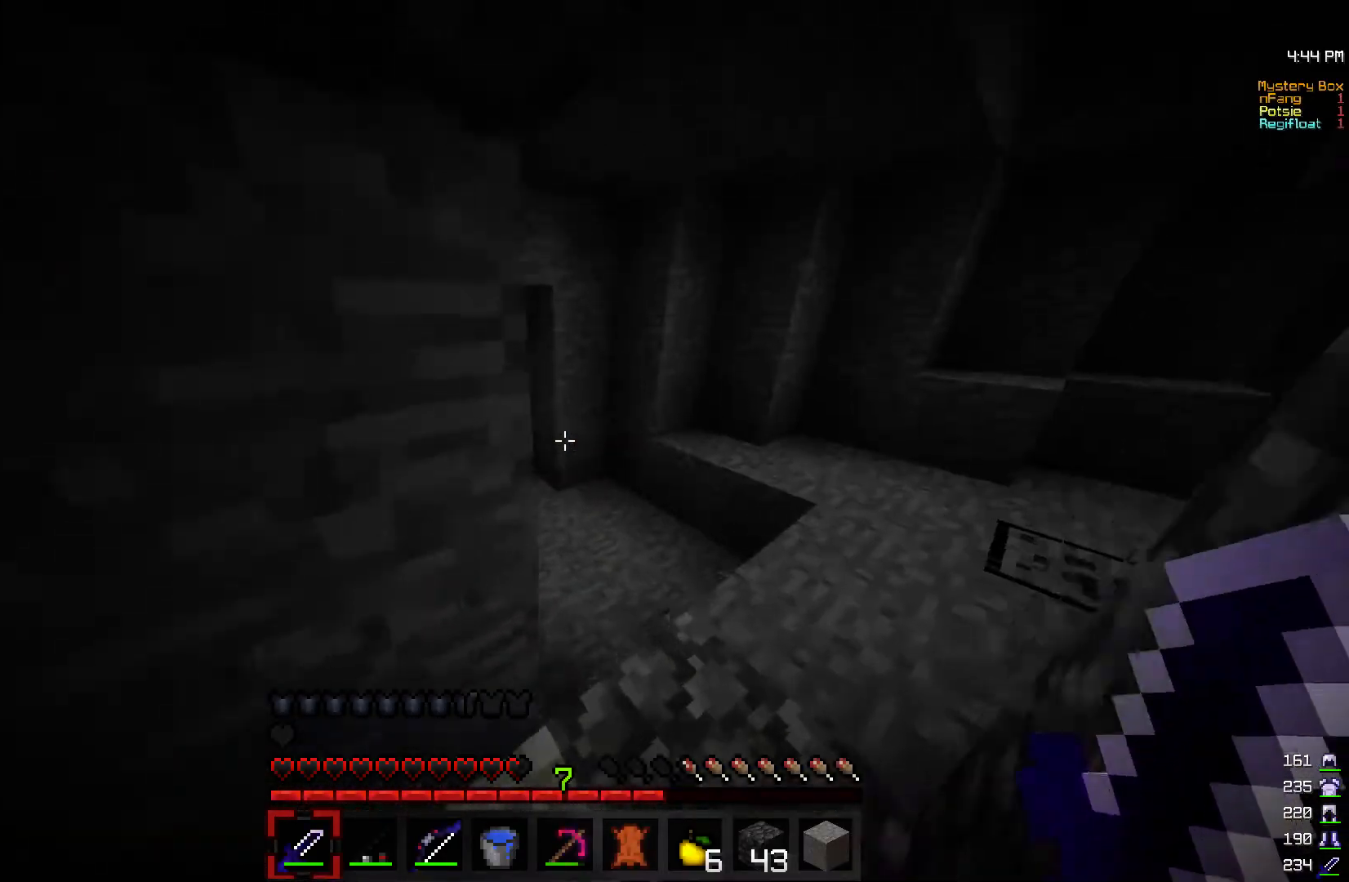
{"keys": ["w"], "mouse": [], "events": [[67, "d", "down"], [300, "d", "up"]]}
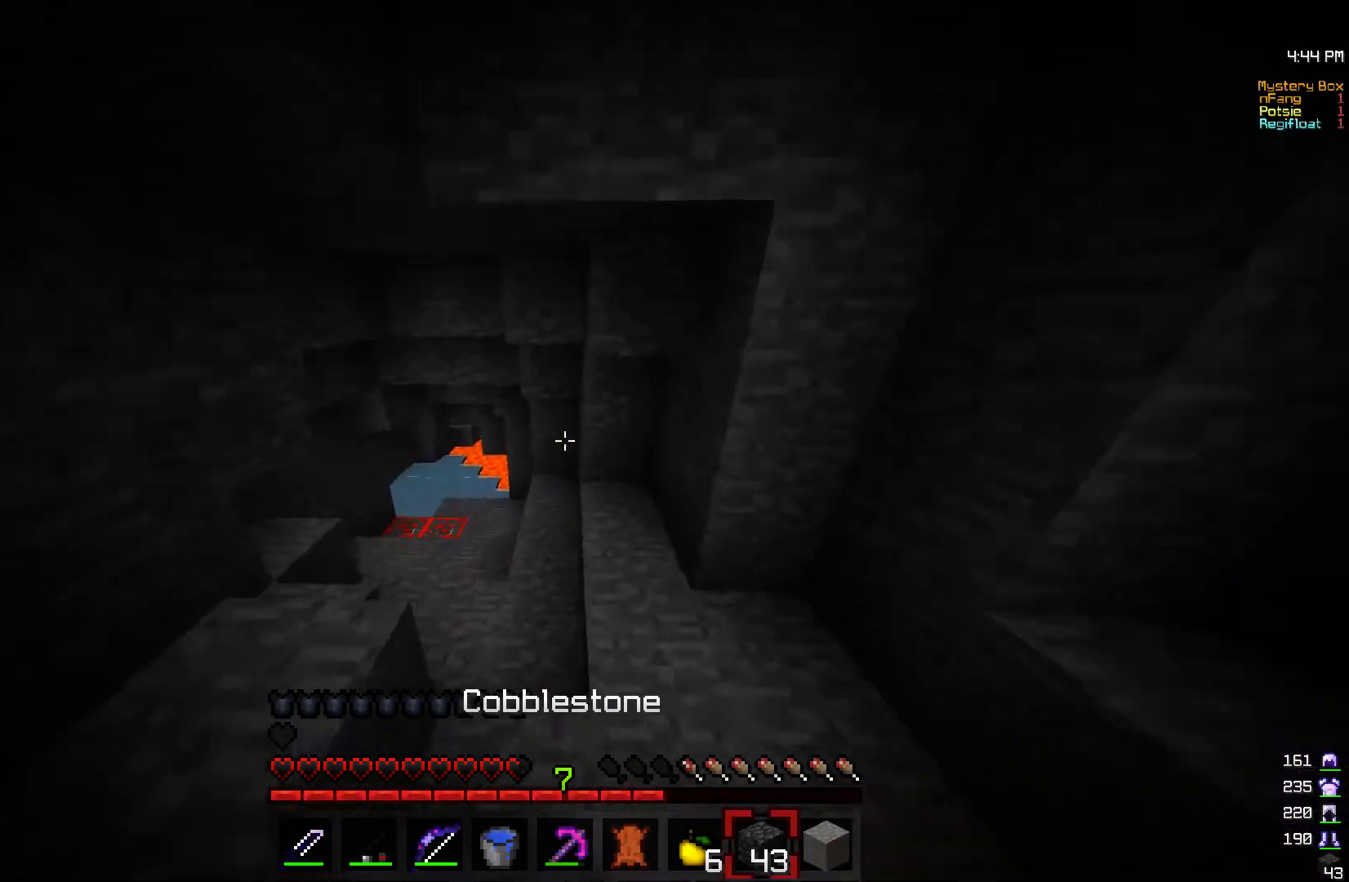
{"keys": ["w"], "mouse": [], "events": [[217, "mouse_left", "down"], [500, "mouse_left", "up"]]}
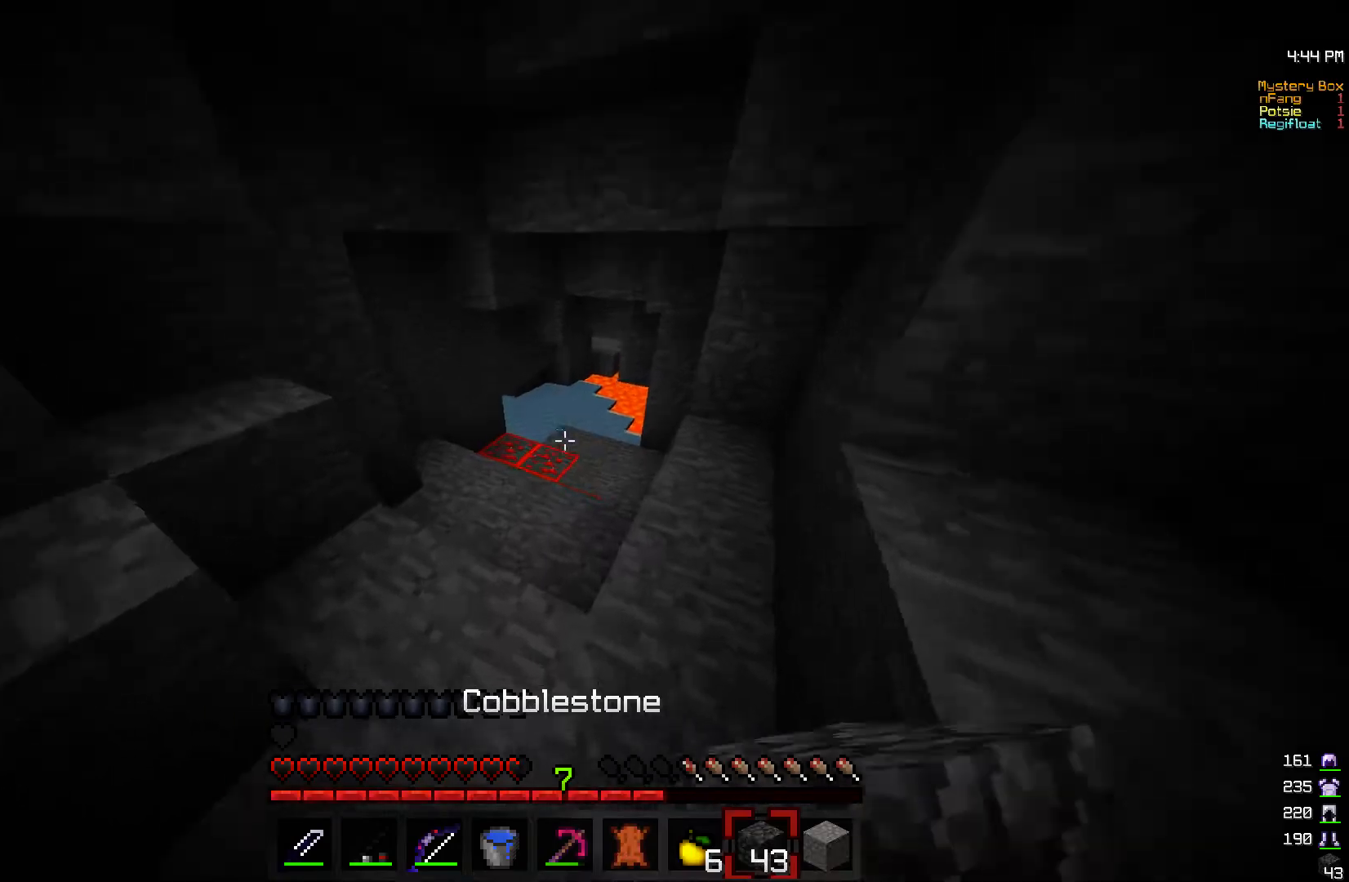
{"keys": ["w"], "mouse": [], "events": [[367, "mouse_left", "down"], [450, "mouse_left", "up"]]}
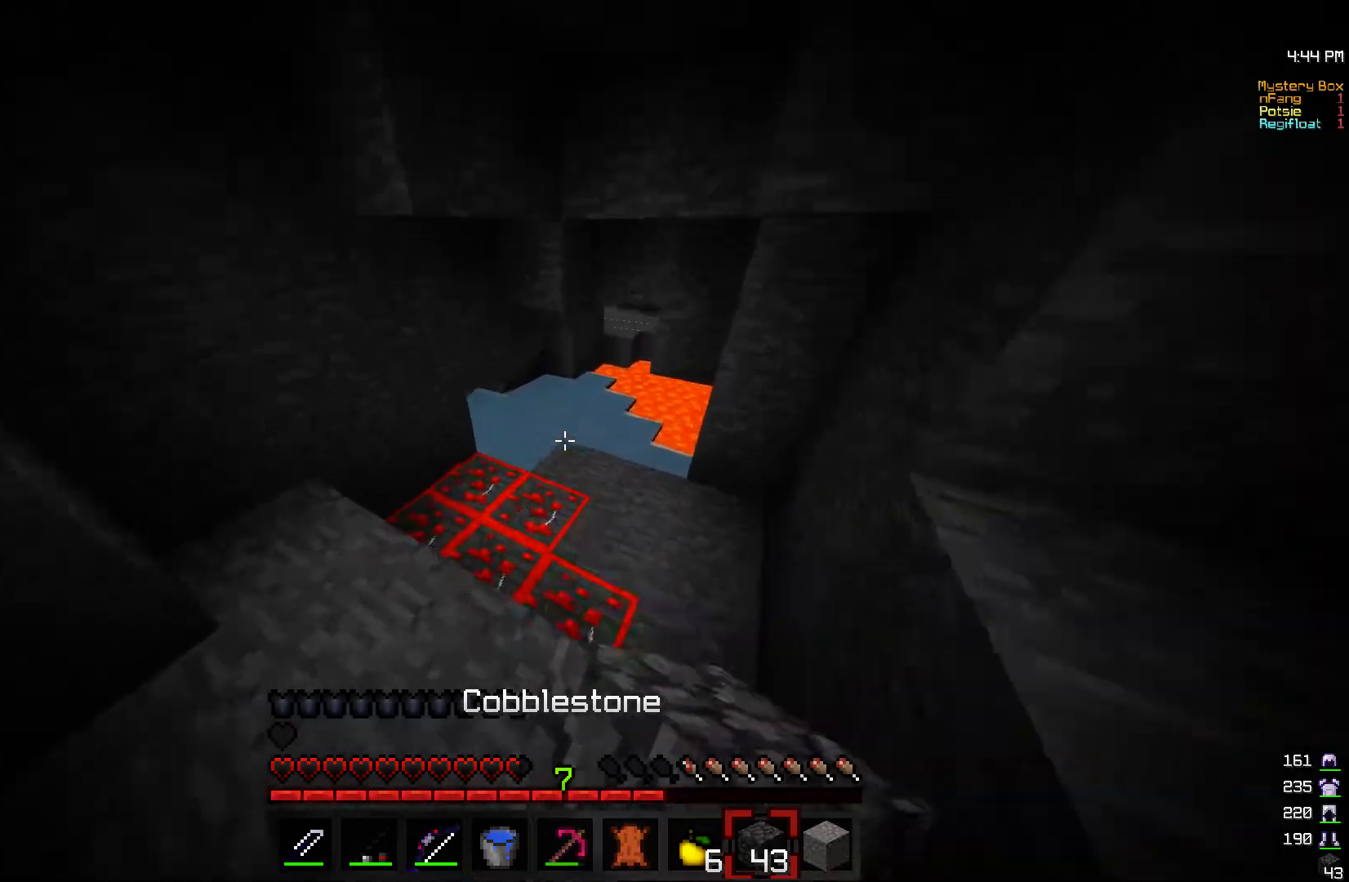
{"keys": ["d", "w"], "mouse": [], "events": [[17, "mouse_left", "down"], [150, "mouse_left", "up"], [417, "d", "down"]]}
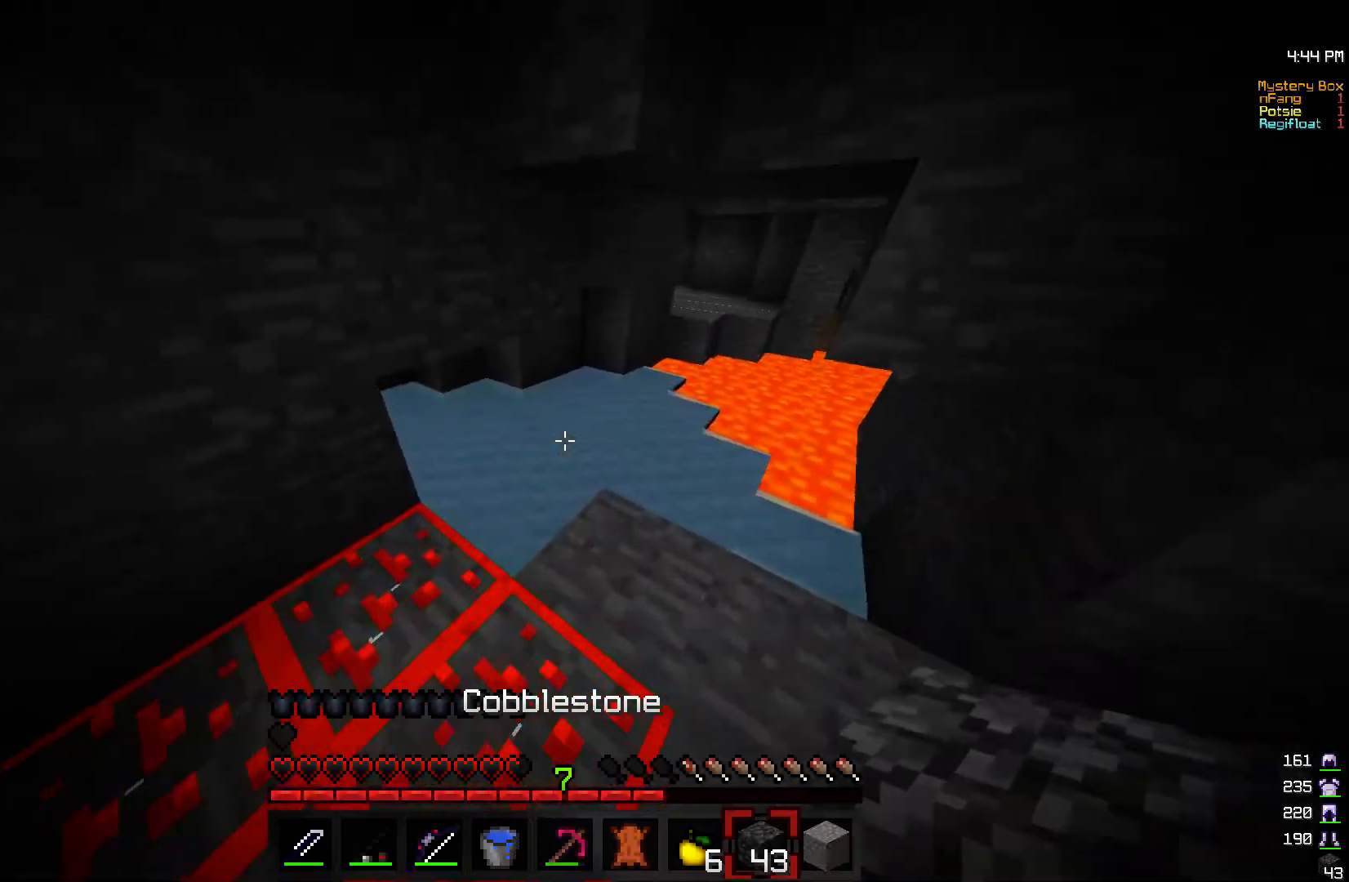
{"keys": ["a", "w"], "mouse": [], "events": [[100, "d", "up"], [467, "a", "down"]]}
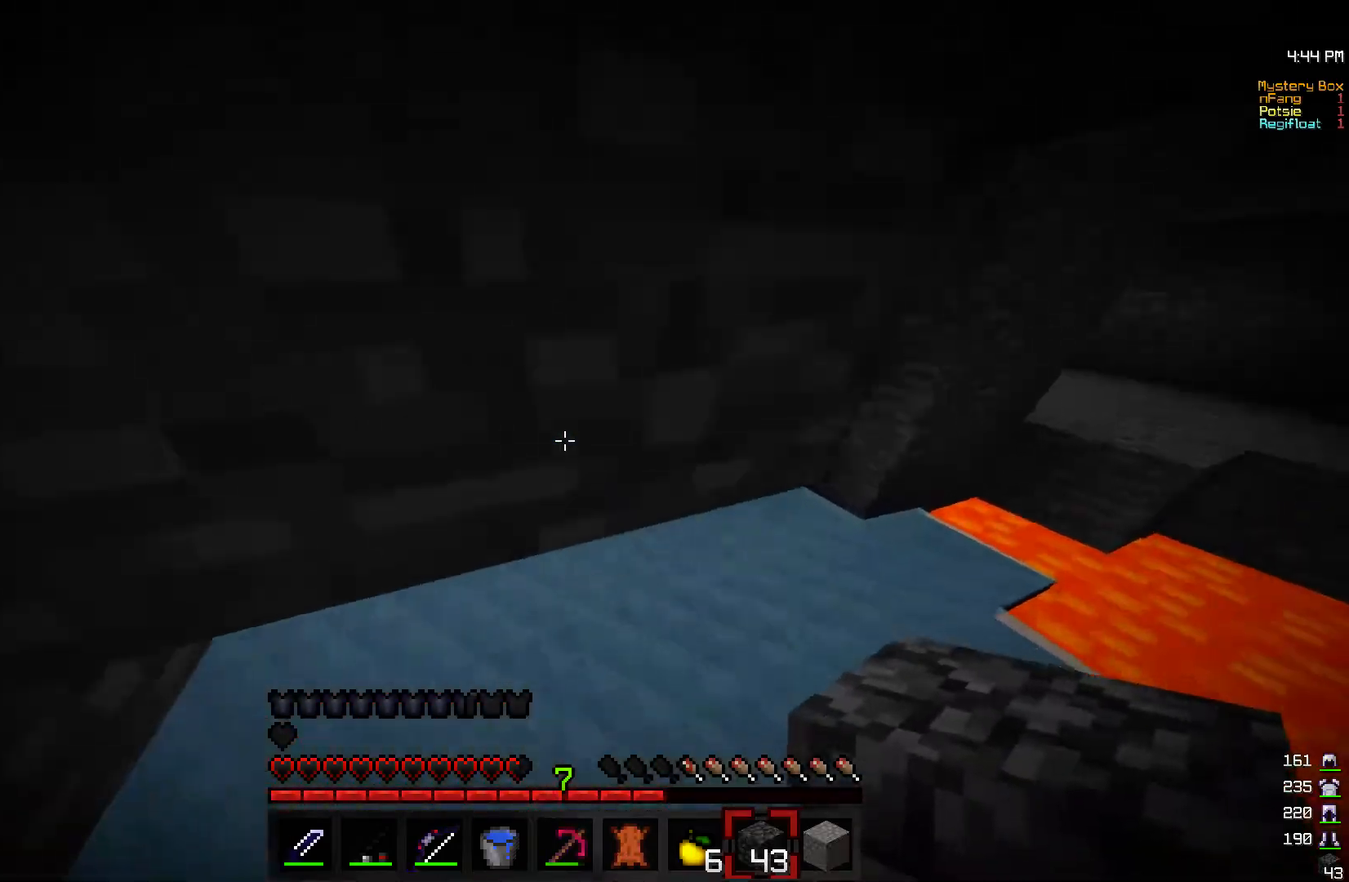
{"keys": ["a", "w"], "mouse": [], "events": [[200, "a", "up"], [317, "mouse_right", "down"], [367, "a", "down"], [450, "mouse_right", "up"]]}
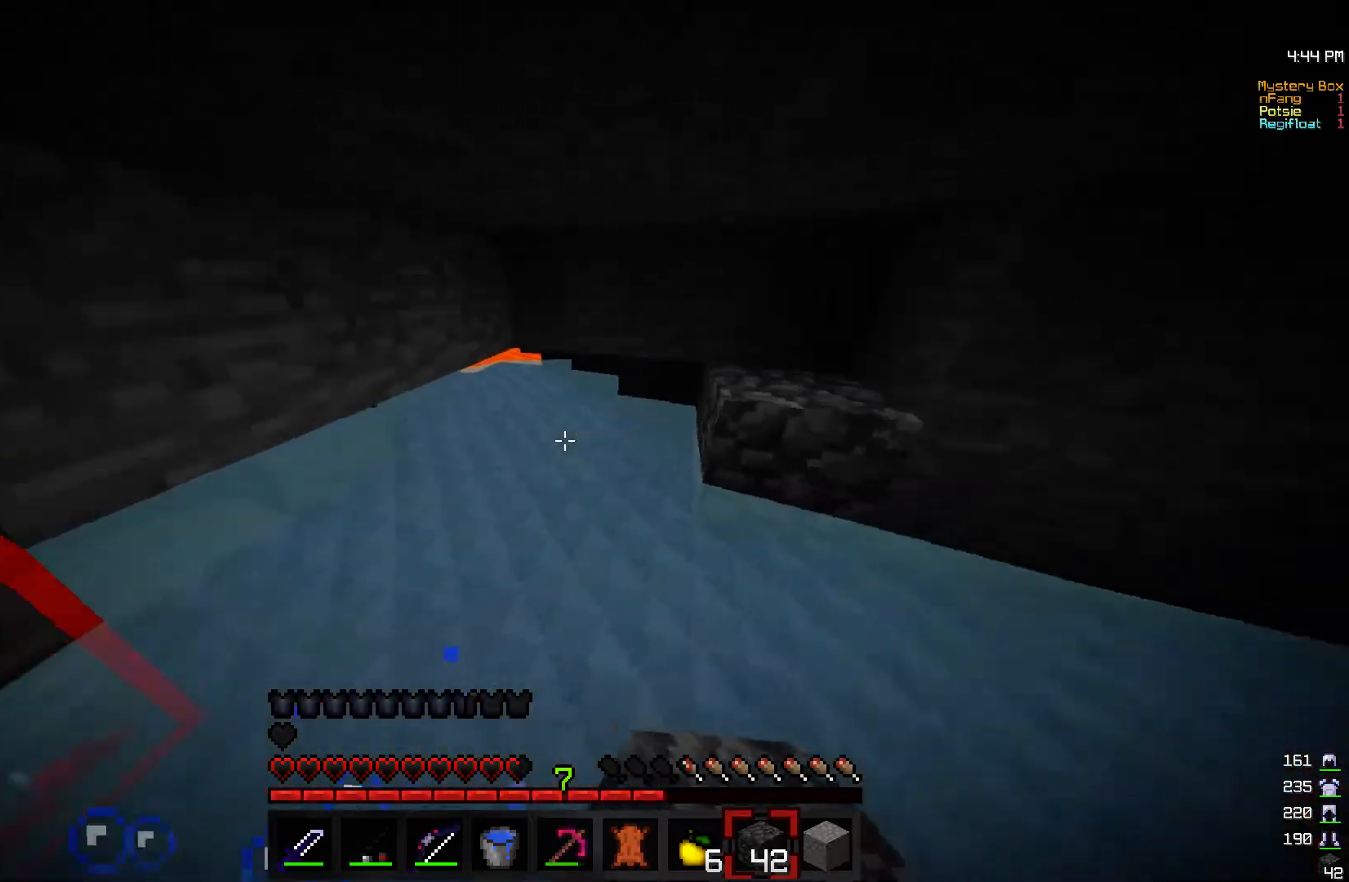
{"keys": ["d"], "mouse": [], "events": [[17, "mouse_right", "down"], [100, "a", "up"], [117, "d", "down"], [200, "w", "up"], [300, "mouse_right", "up"], [317, "a", "down"], [317, "s", "down"], [367, "mouse_right", "down"], [433, "a", "up"], [500, "mouse_right", "up"], [500, "s", "up"]]}
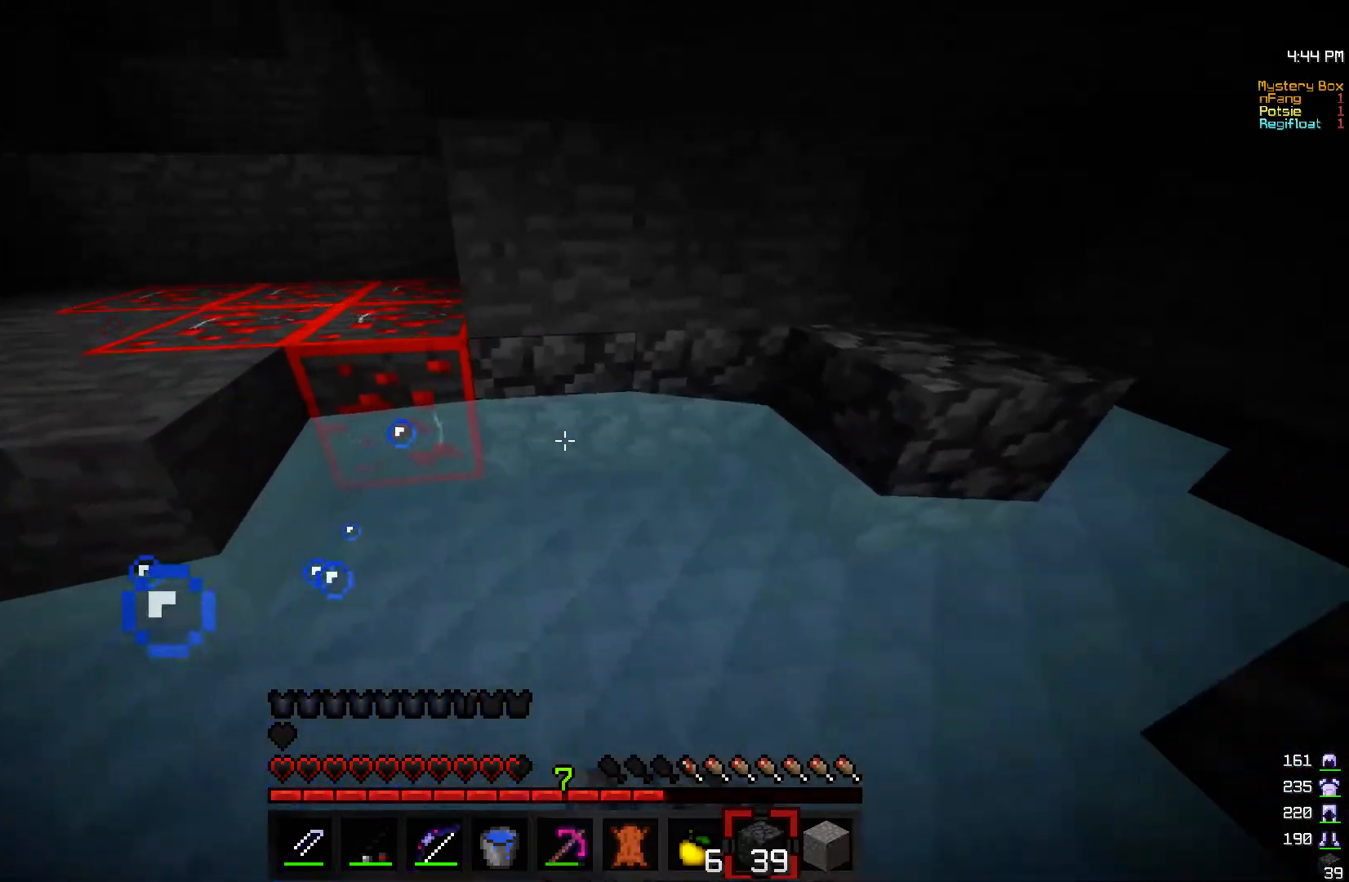
{"keys": ["a"], "mouse": [], "events": [[67, "a", "down"], [67, "mouse_right", "down"], [67, "w", "down"], [100, "d", "up"], [200, "mouse_right", "up"], [317, "d", "down"], [400, "w", "up"], [500, "d", "up"]]}
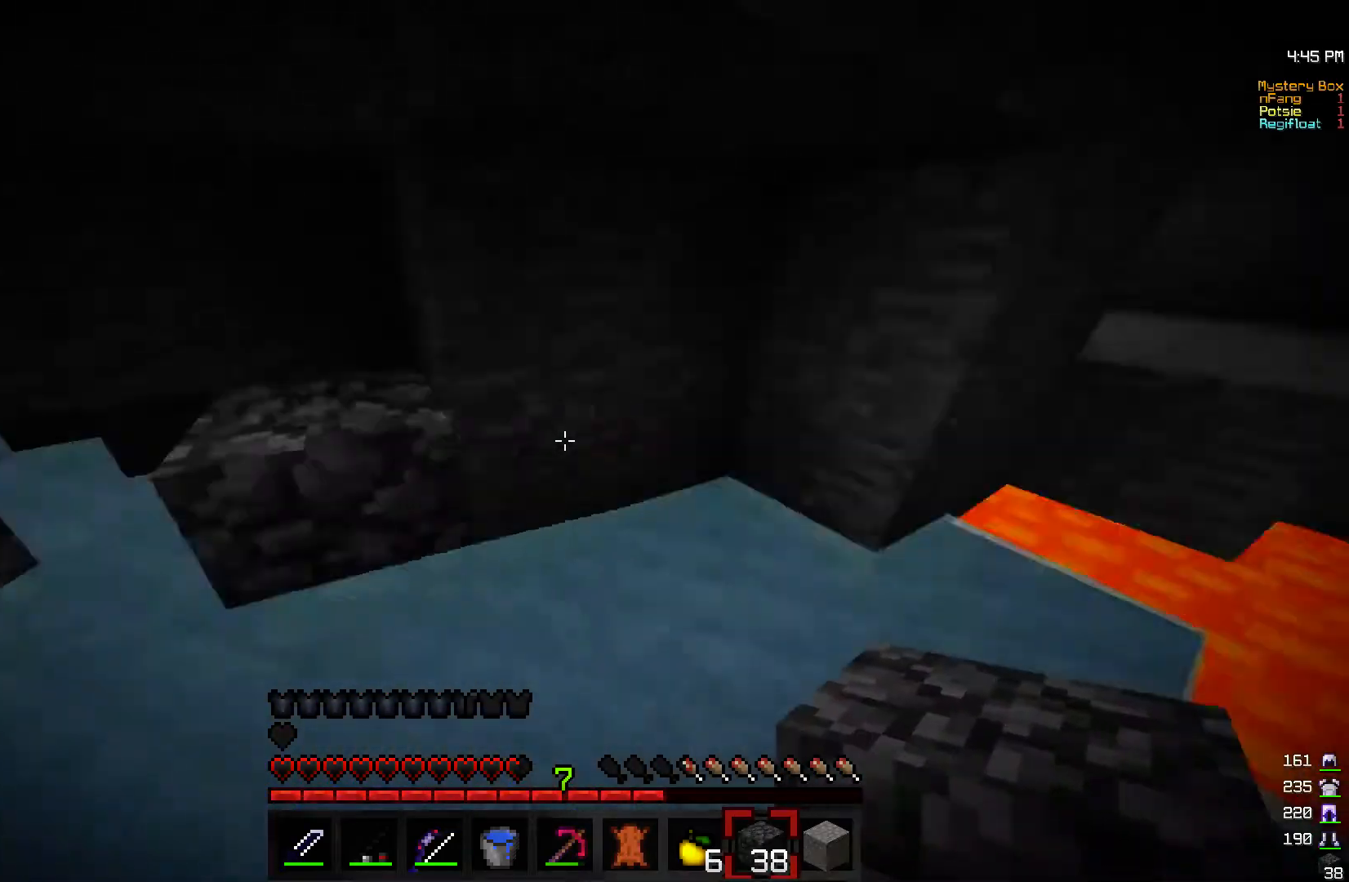
{"keys": ["a", "w"], "mouse": [], "events": [[67, "w", "down"]]}
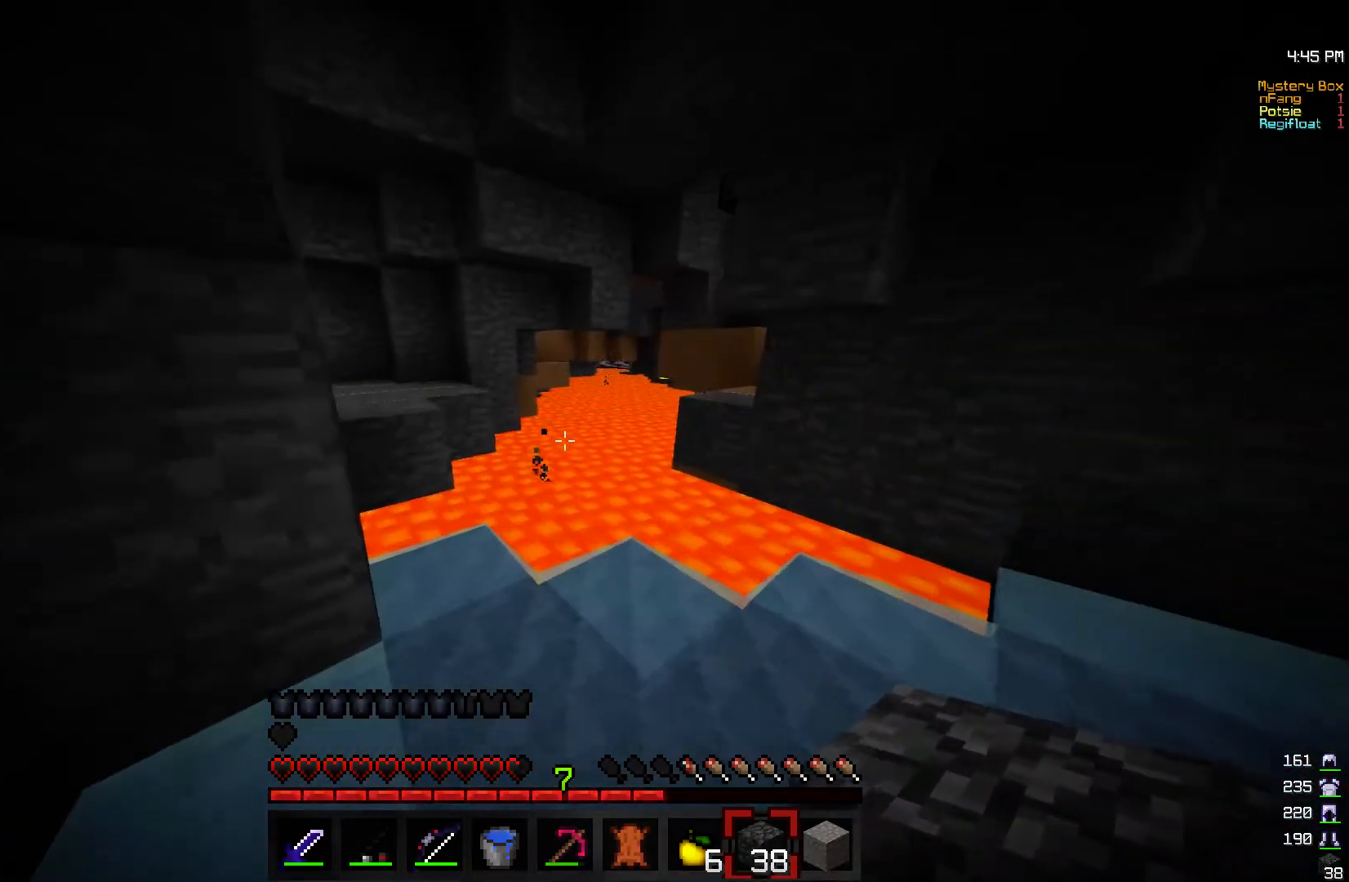
{"keys": [], "mouse": [], "events": [[217, "a", "up"], [250, "w", "up"]]}
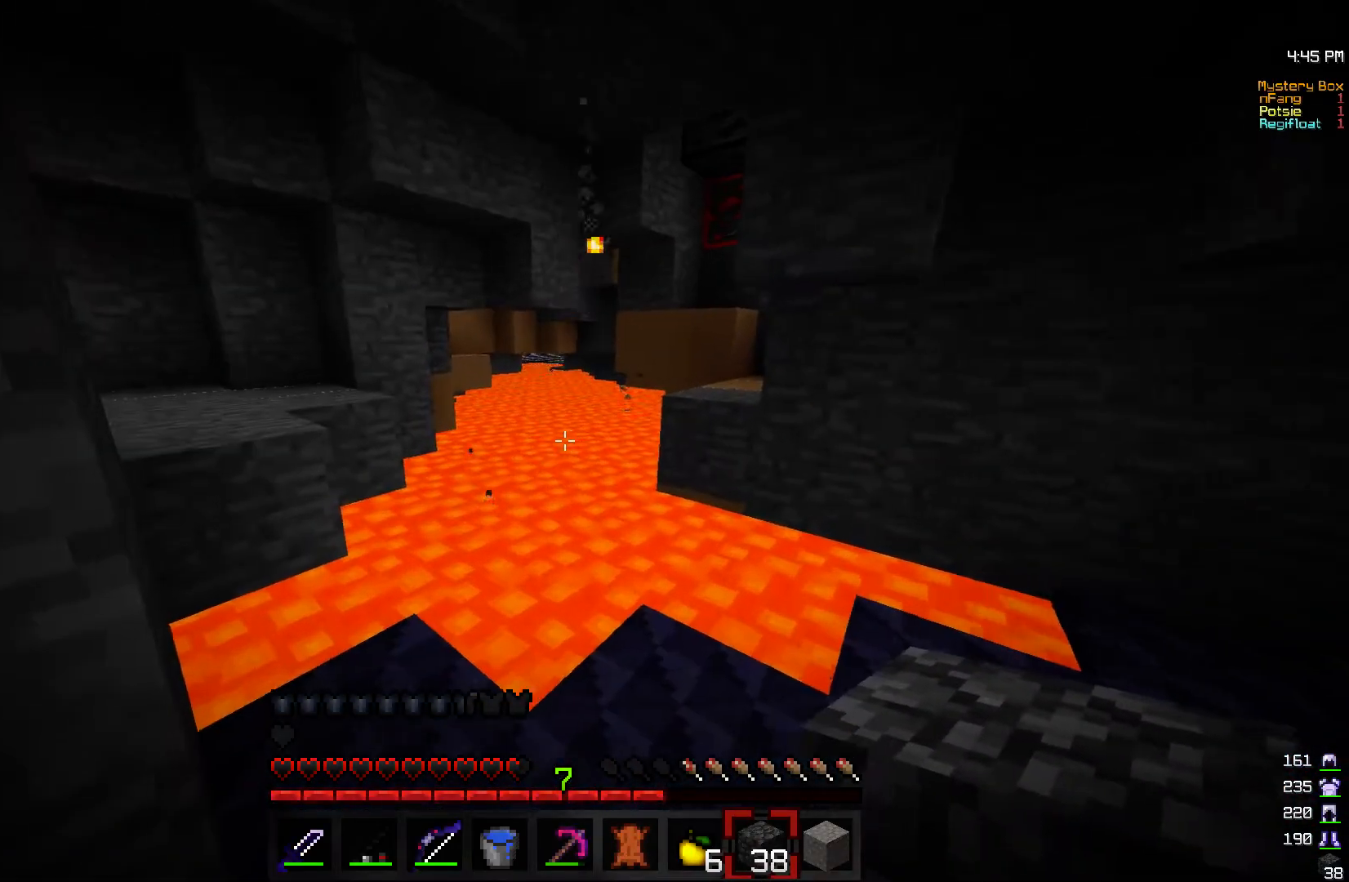
{"keys": [], "mouse": [], "events": [[117, "w", "down"], [300, "w", "up"]]}
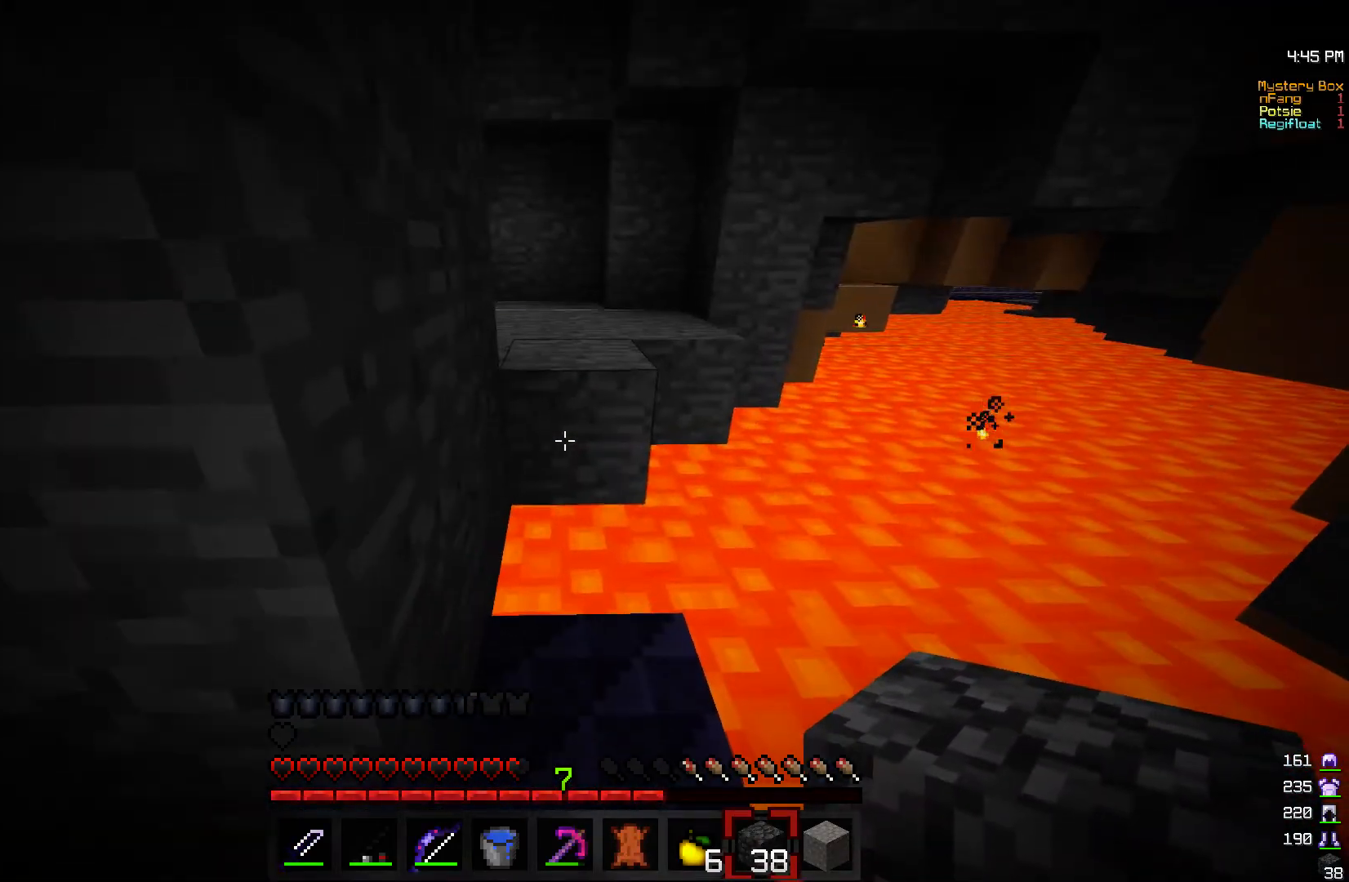
{"keys": [], "mouse": [], "events": []}